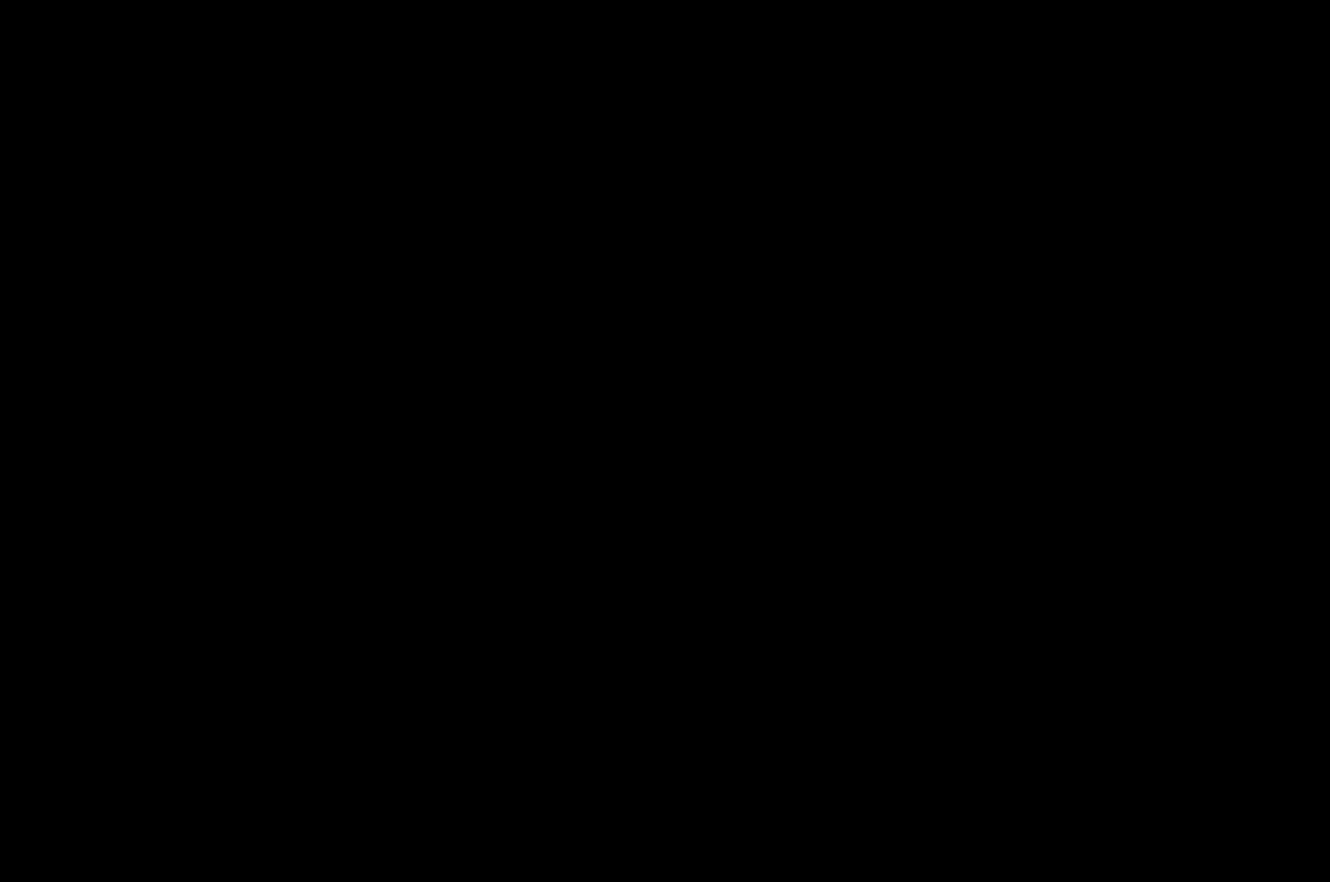
Gameplay with a controller (Xbox layout); each line is a JSON object with the inputs held at the frame after it. "events" lists button and stick changes between this image and that frame as [ms after this image, input, new state], when the widget could be followed in between. Not read: L3 R3.
{"buttons": ["R2"], "left_stick": "down-right", "right_stick": "center", "events": []}
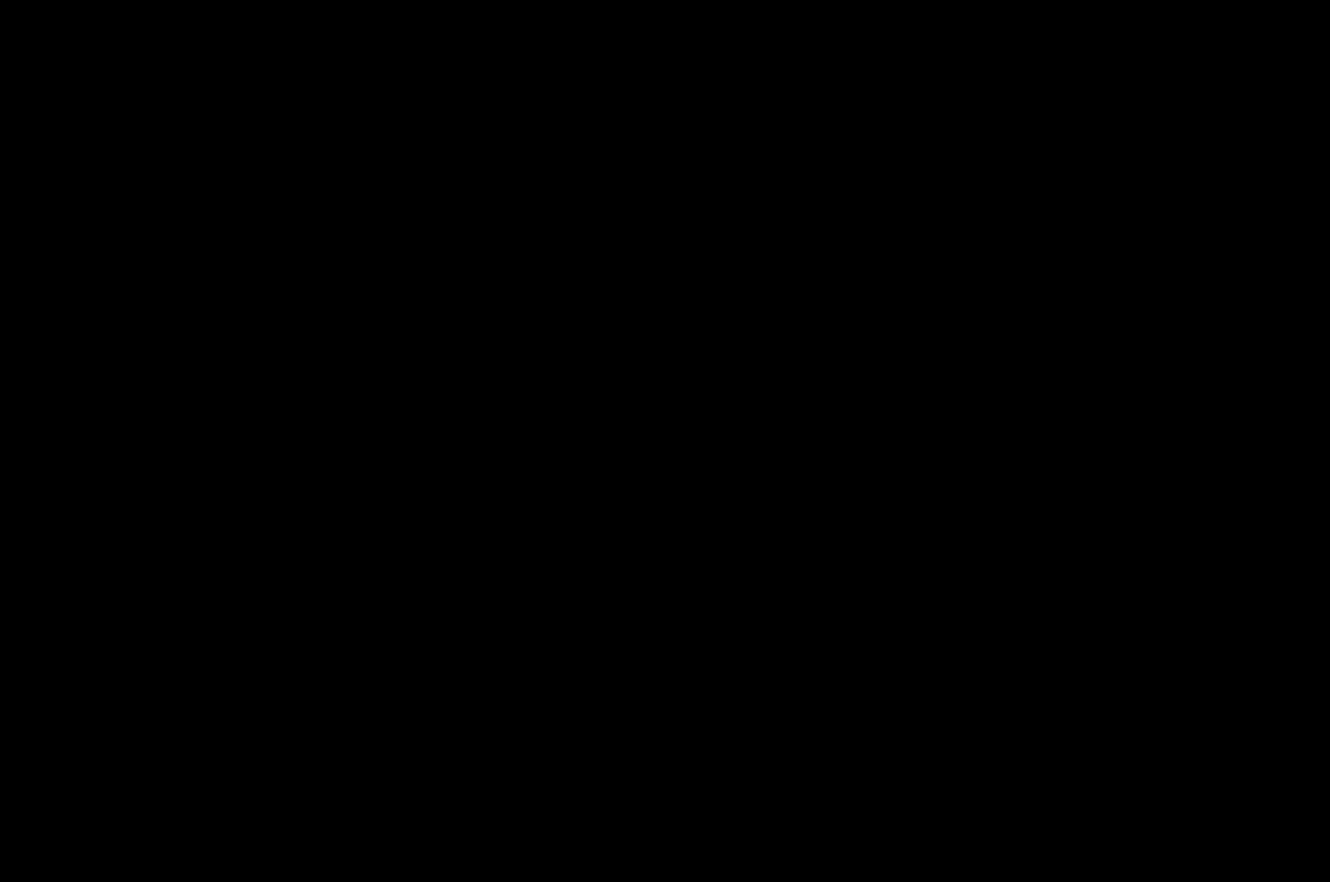
{"buttons": ["R2"], "left_stick": "down-right", "right_stick": "center", "events": []}
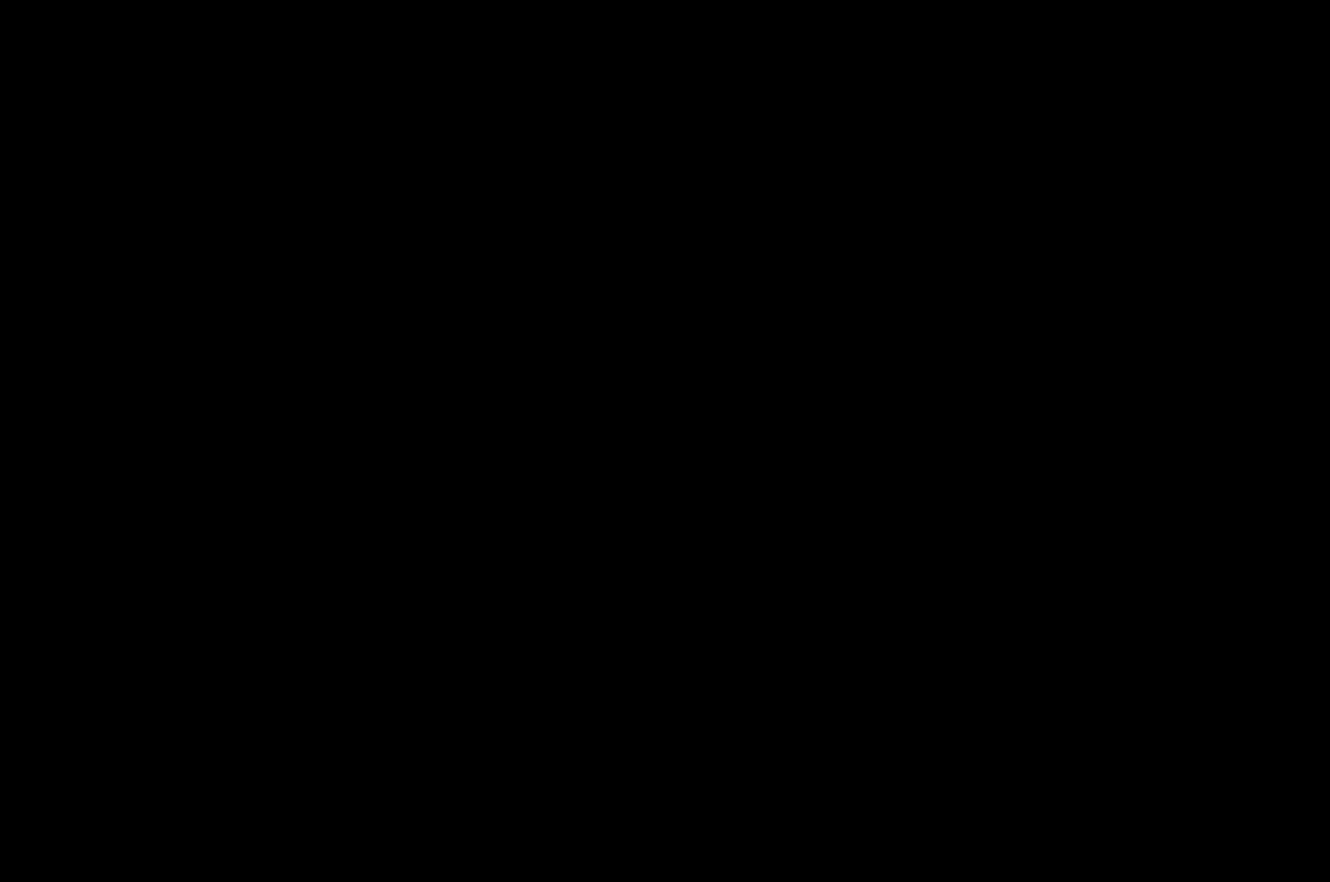
{"buttons": ["R2"], "left_stick": "down", "right_stick": "center", "events": [[50, "left_stick", "center"], [133, "left_stick", "down"]]}
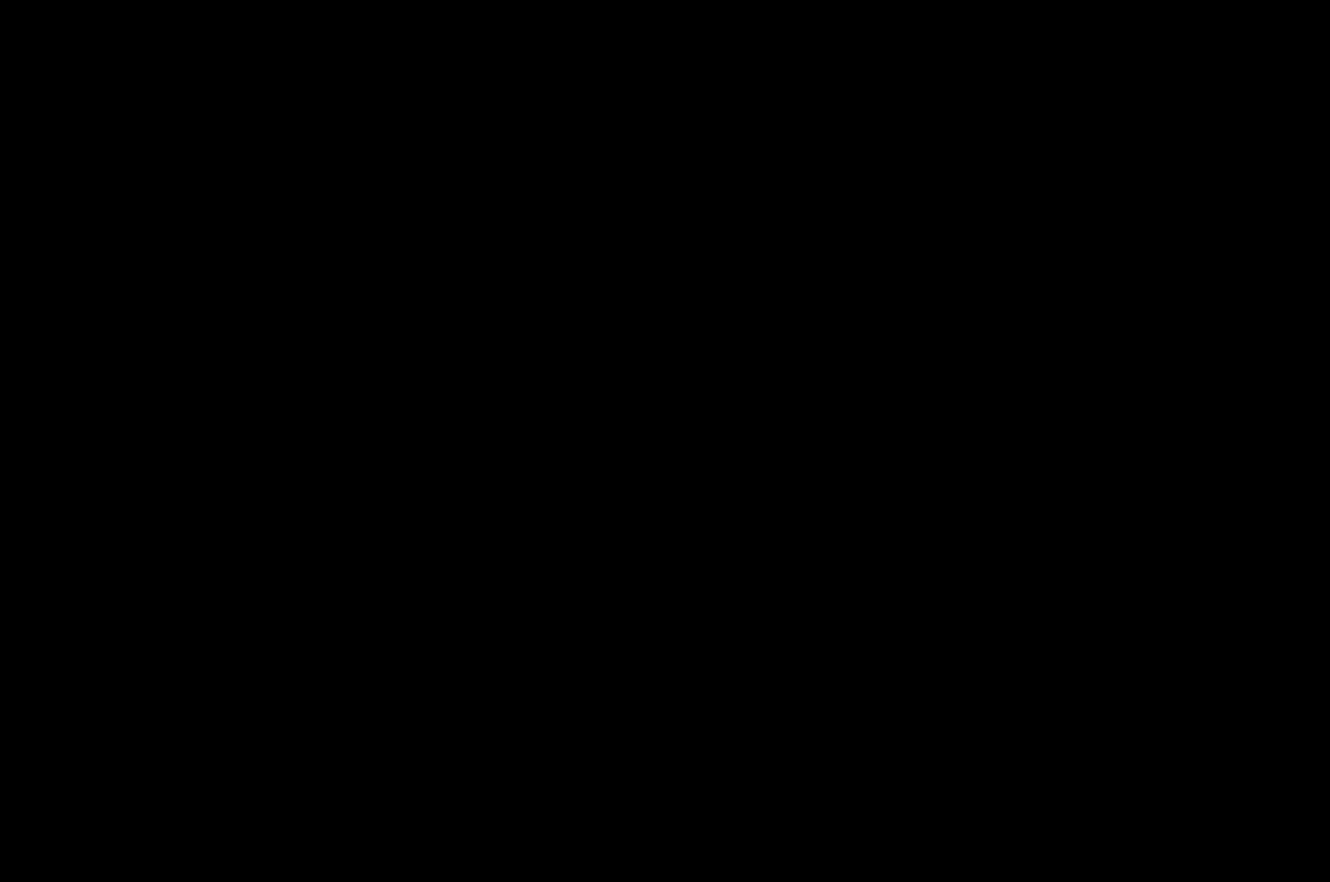
{"buttons": ["R2"], "left_stick": "down", "right_stick": "center", "events": []}
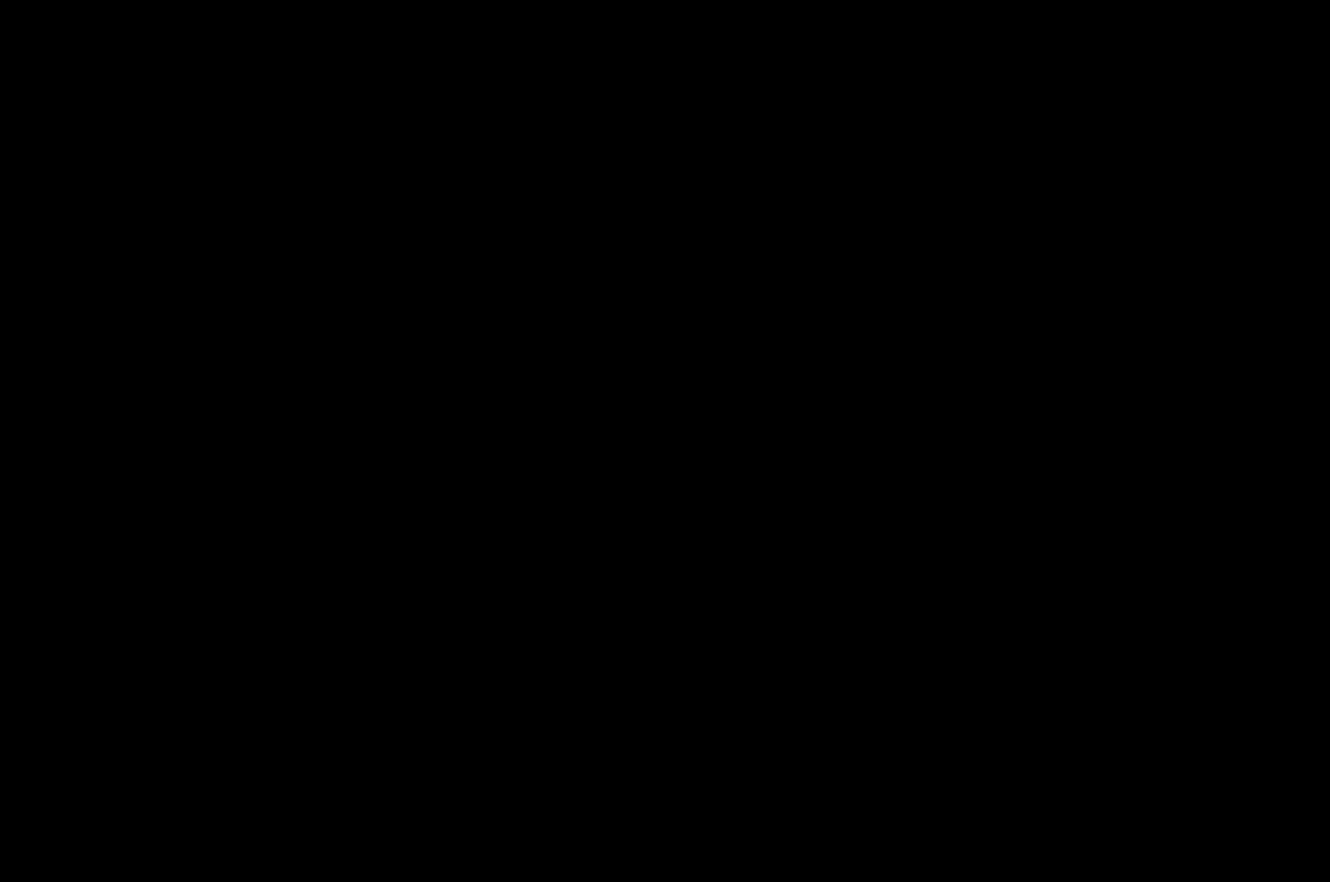
{"buttons": ["R2"], "left_stick": "down", "right_stick": "center", "events": []}
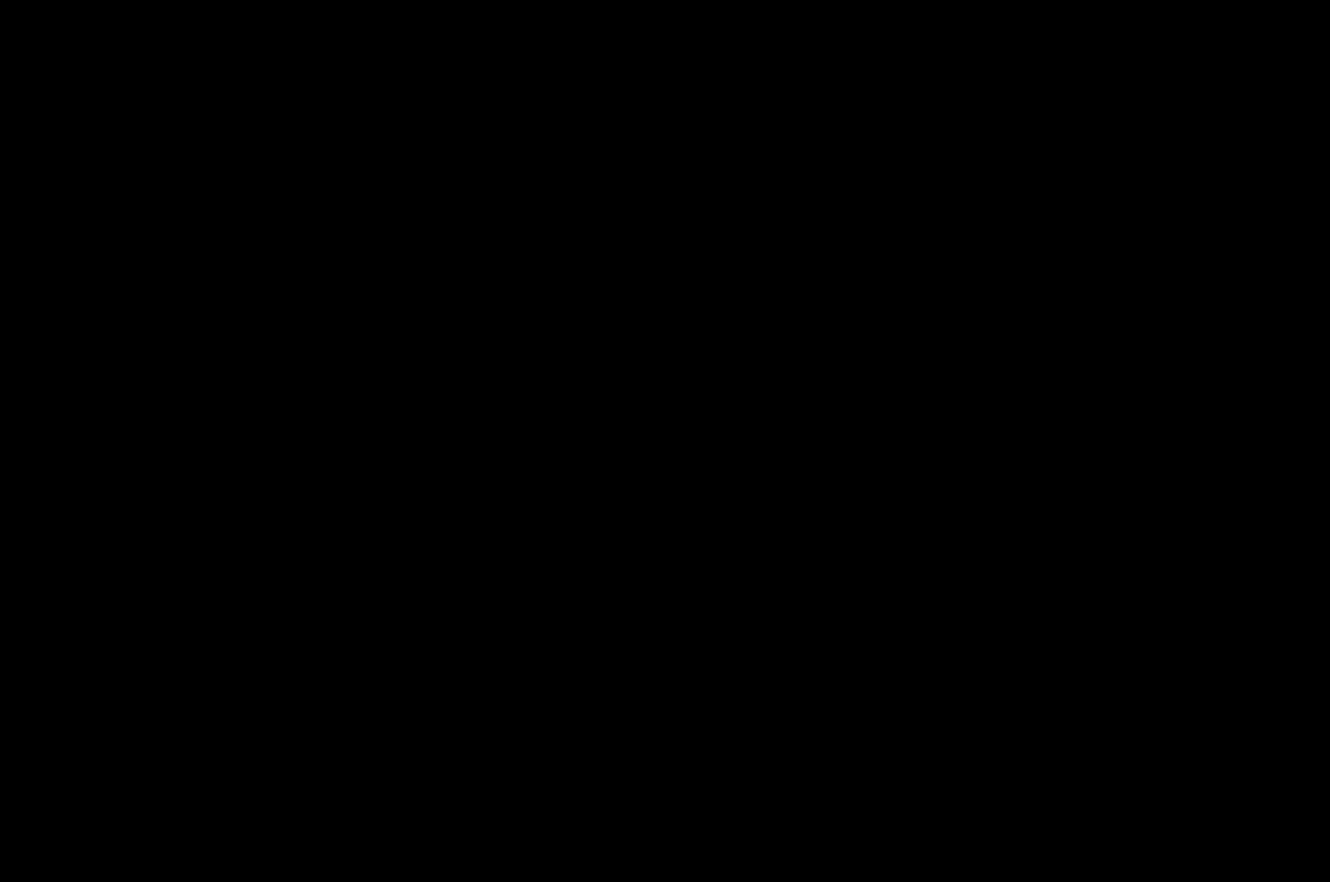
{"buttons": ["R2"], "left_stick": "down", "right_stick": "center", "events": []}
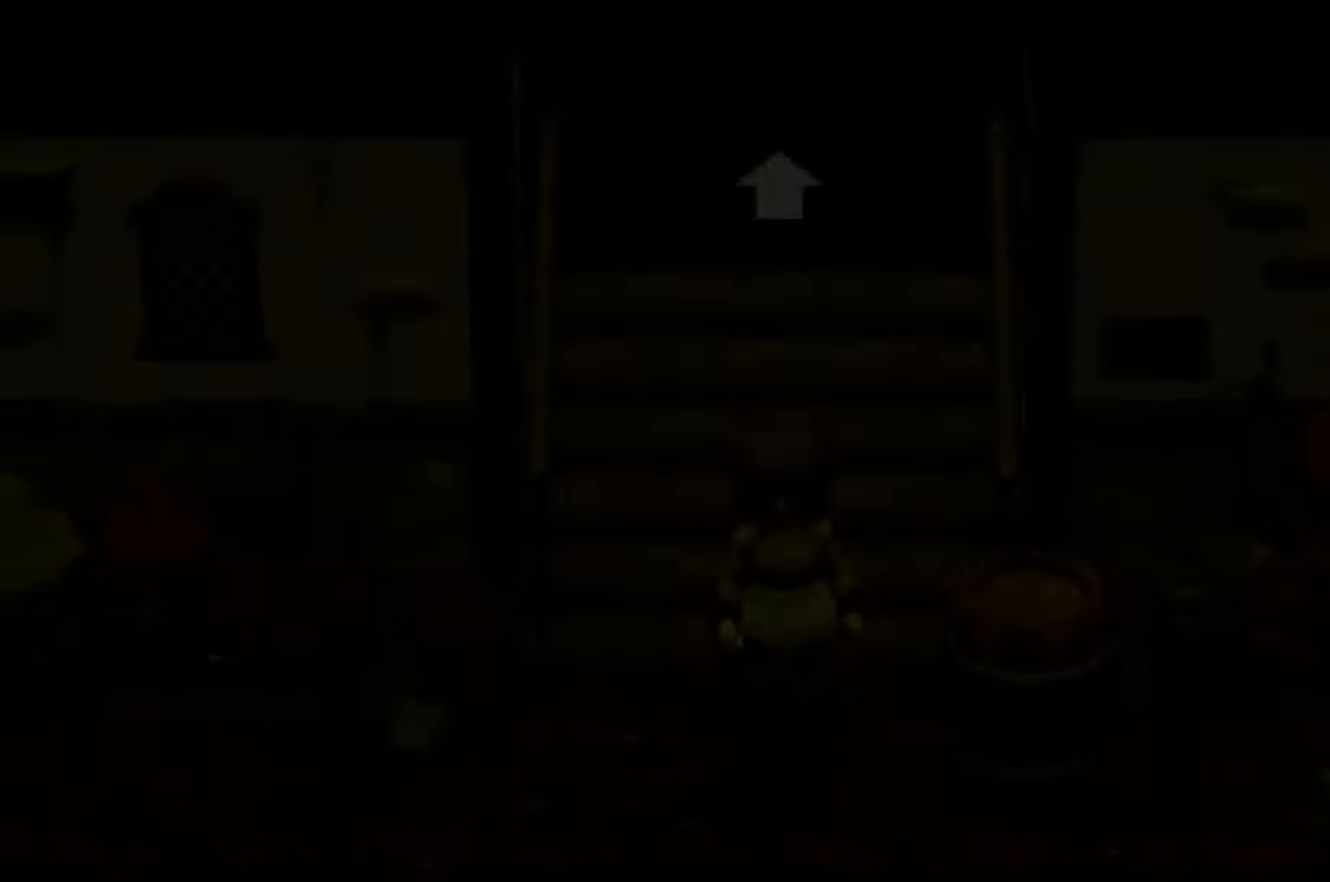
{"buttons": ["R2"], "left_stick": "down", "right_stick": "left", "events": [[450, "right_stick", "left"]]}
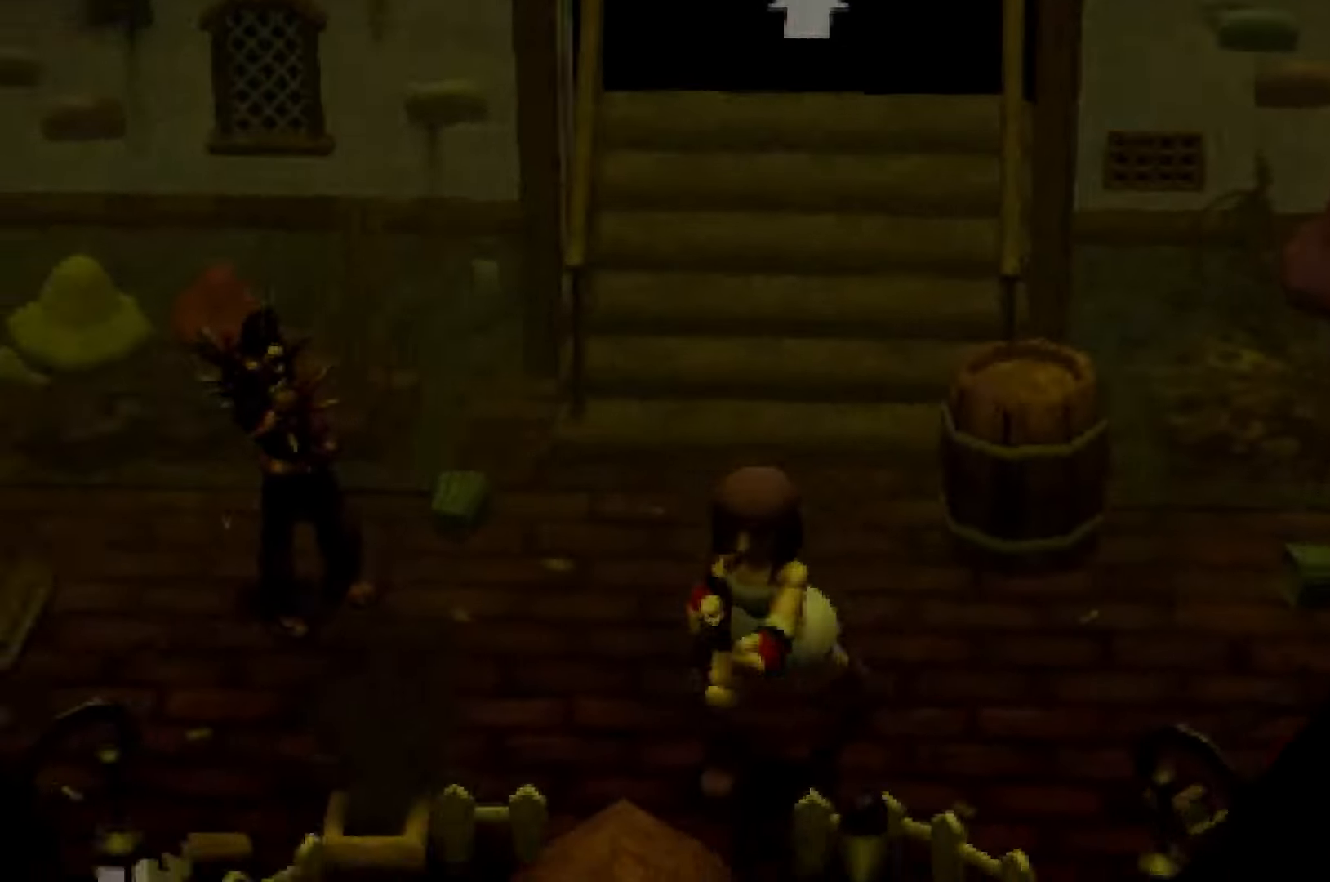
{"buttons": ["R2"], "left_stick": "up-left", "right_stick": "left", "events": [[300, "left_stick", "left"], [433, "left_stick", "up-left"]]}
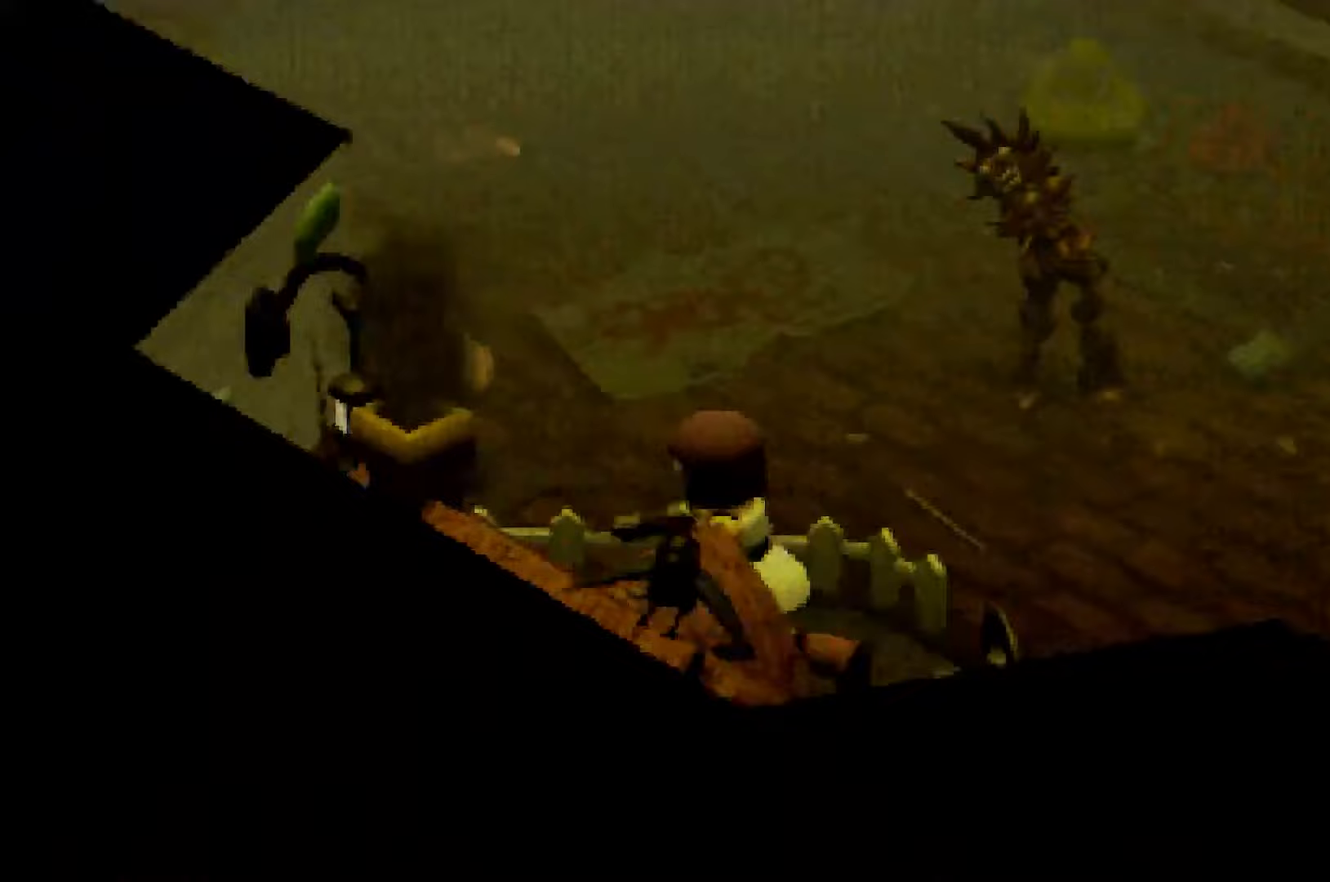
{"buttons": [], "left_stick": "center", "right_stick": "center", "events": [[17, "right_stick", "center"], [33, "R2", "up"], [100, "A", "down"], [133, "left_stick", "center"], [167, "A", "up"], [233, "A", "down"], [300, "A", "up"]]}
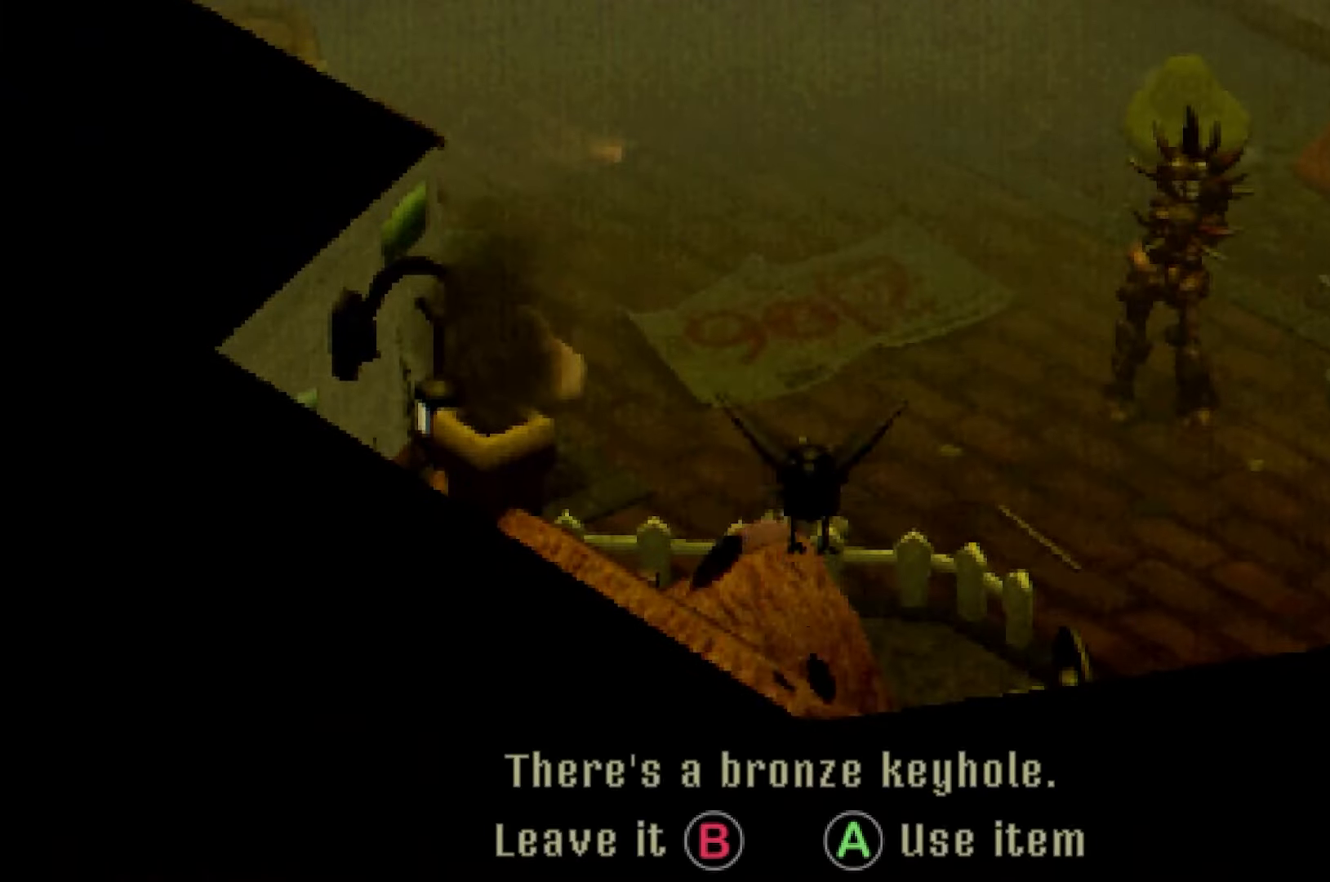
{"buttons": ["A"], "left_stick": "center", "right_stick": "center", "events": [[117, "A", "down"], [217, "A", "up"], [450, "A", "down"]]}
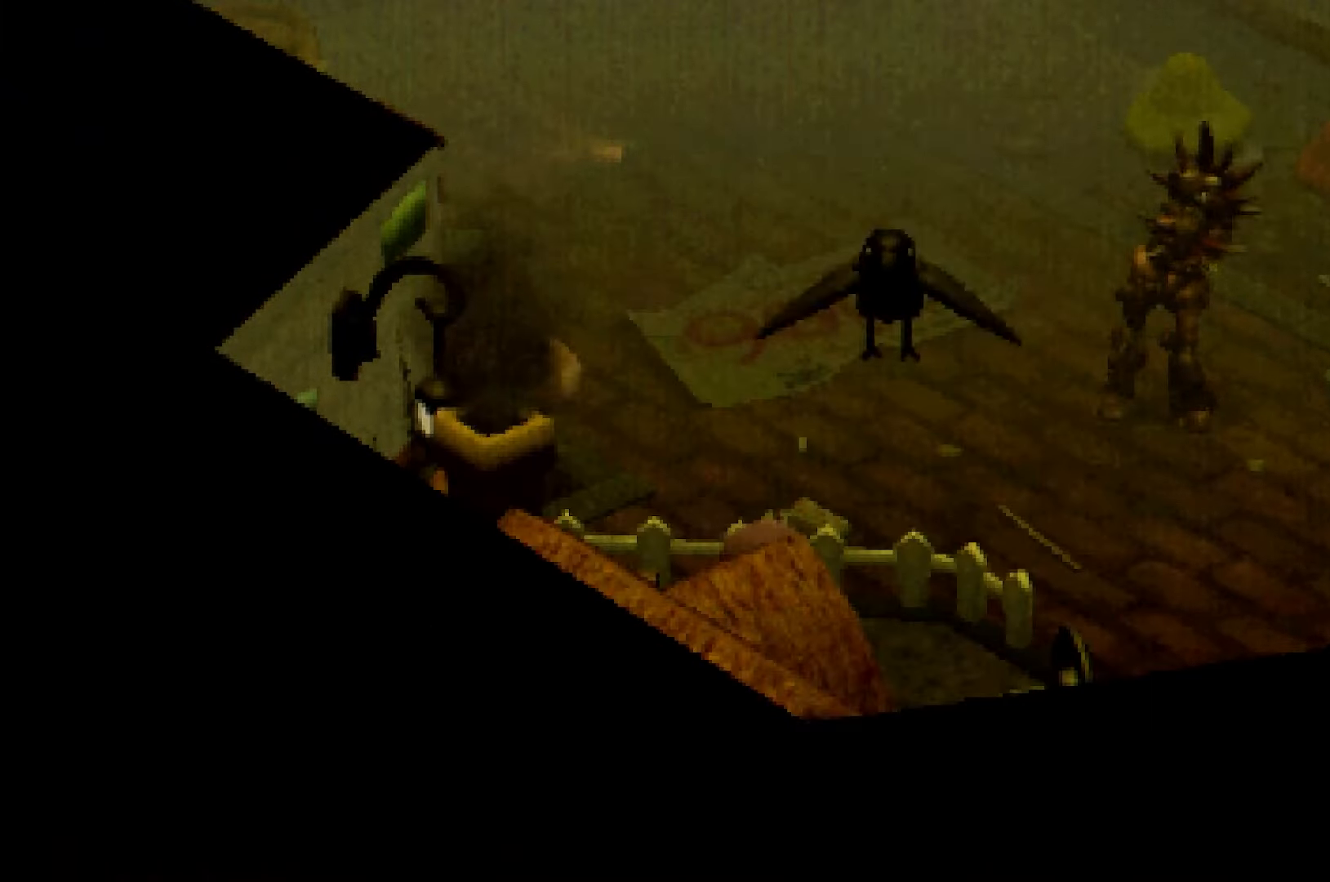
{"buttons": [], "left_stick": "down", "right_stick": "left", "events": [[17, "A", "up"], [100, "A", "down"], [183, "A", "up"], [283, "right_stick", "left"], [367, "left_stick", "down"]]}
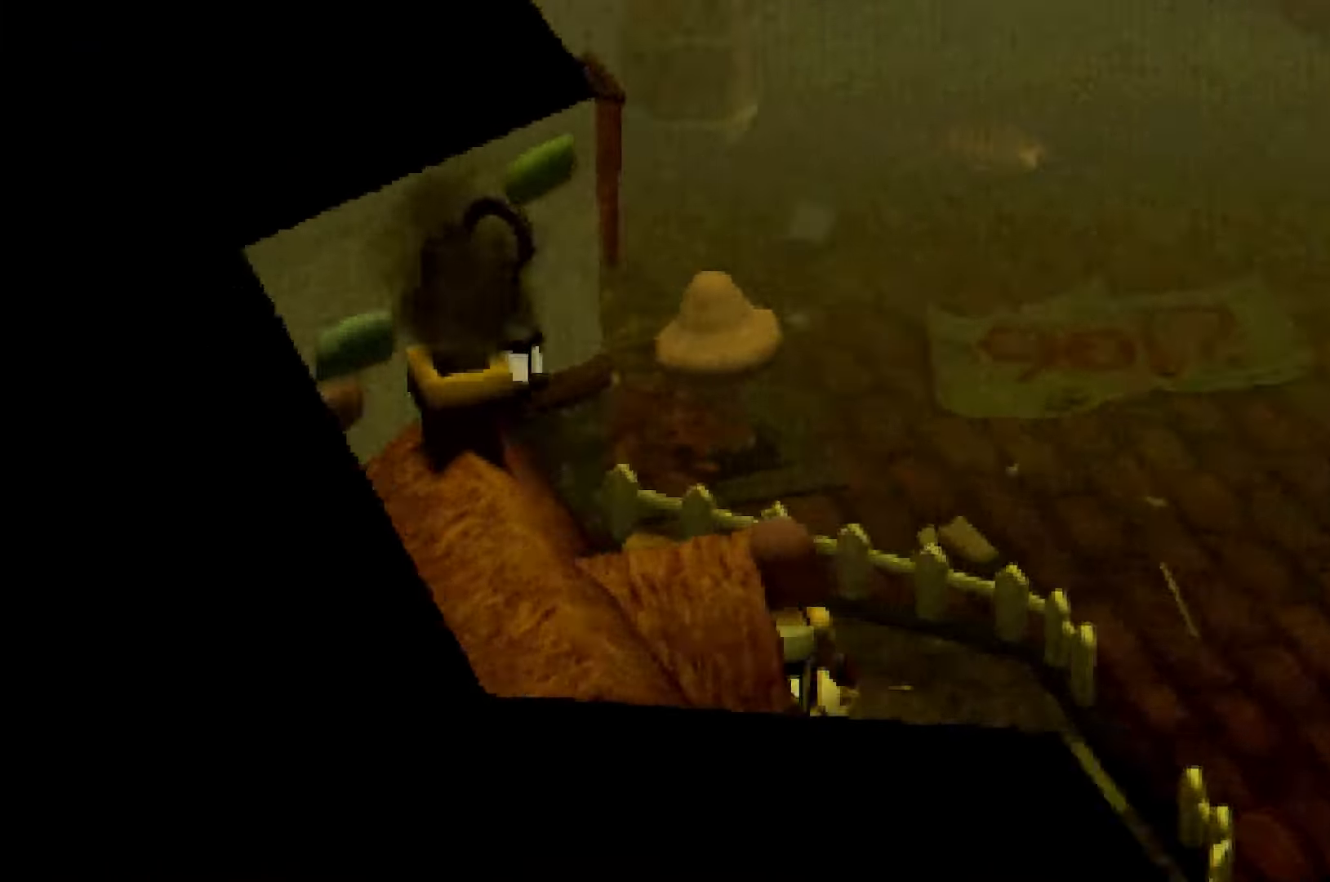
{"buttons": [], "left_stick": "down-left", "right_stick": "left", "events": [[283, "left_stick", "down-left"]]}
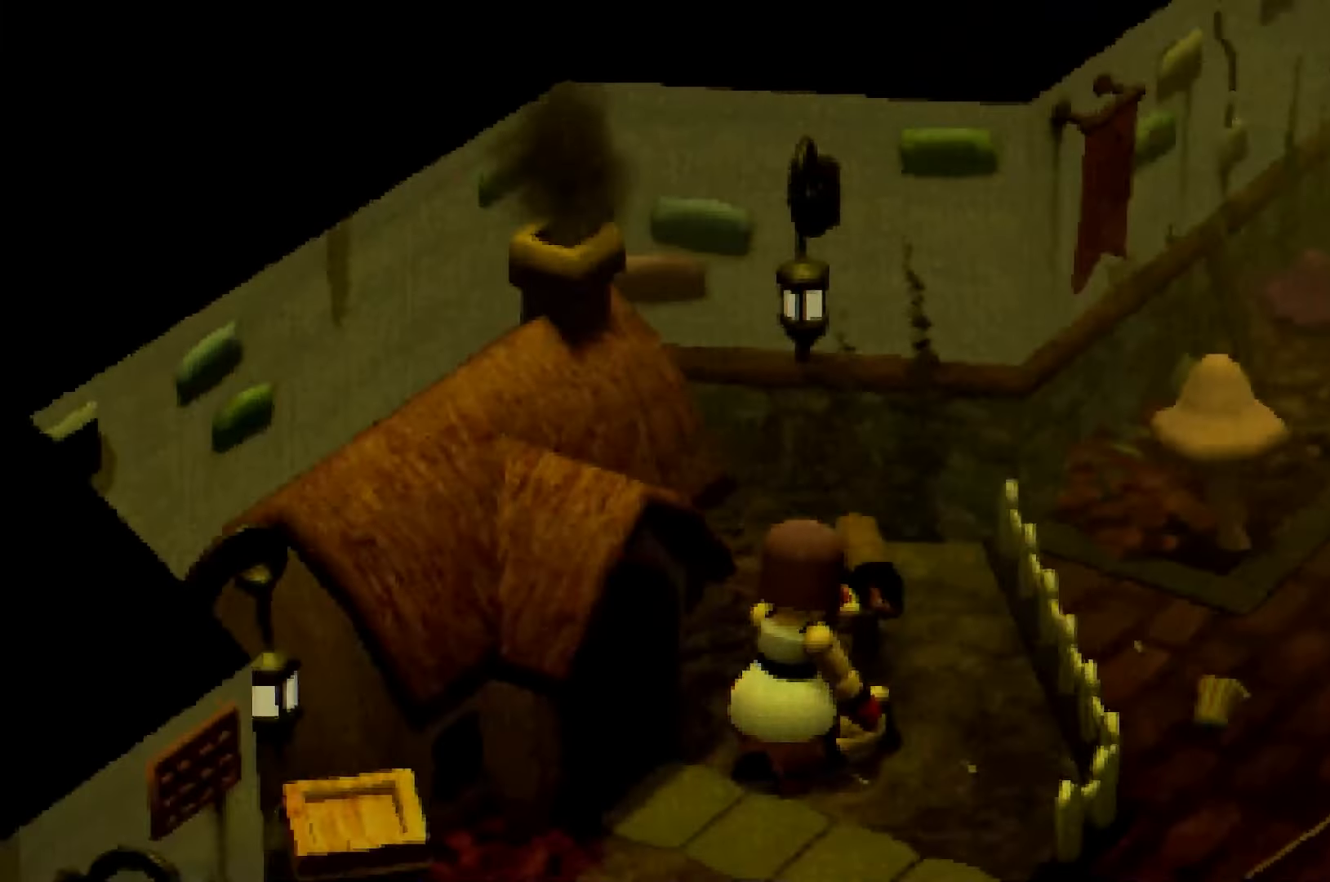
{"buttons": [], "left_stick": "left", "right_stick": "left", "events": [[100, "left_stick", "left"]]}
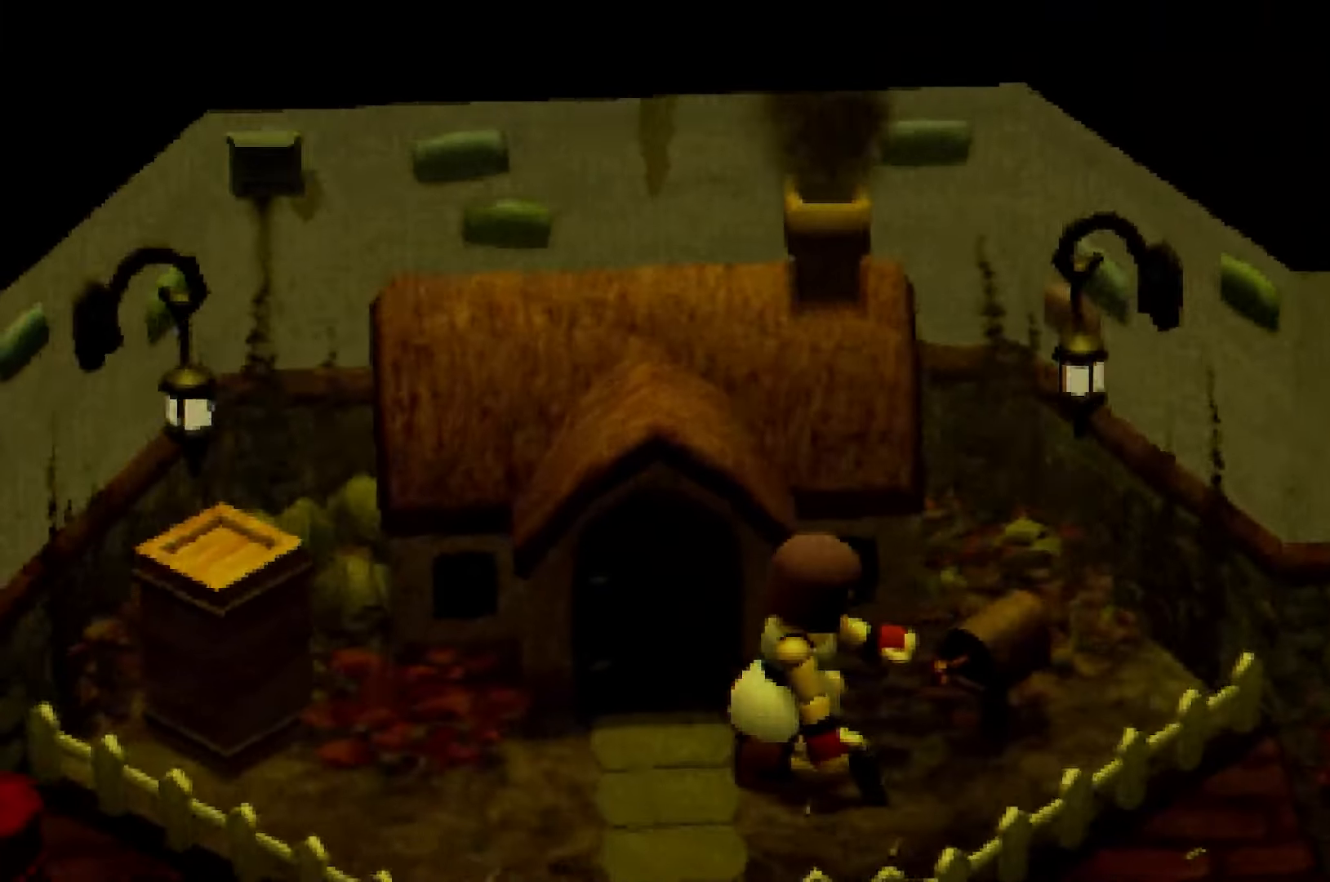
{"buttons": ["R2"], "left_stick": "up-left", "right_stick": "center", "events": [[17, "left_stick", "up-left"], [33, "right_stick", "center"], [400, "R2", "down"]]}
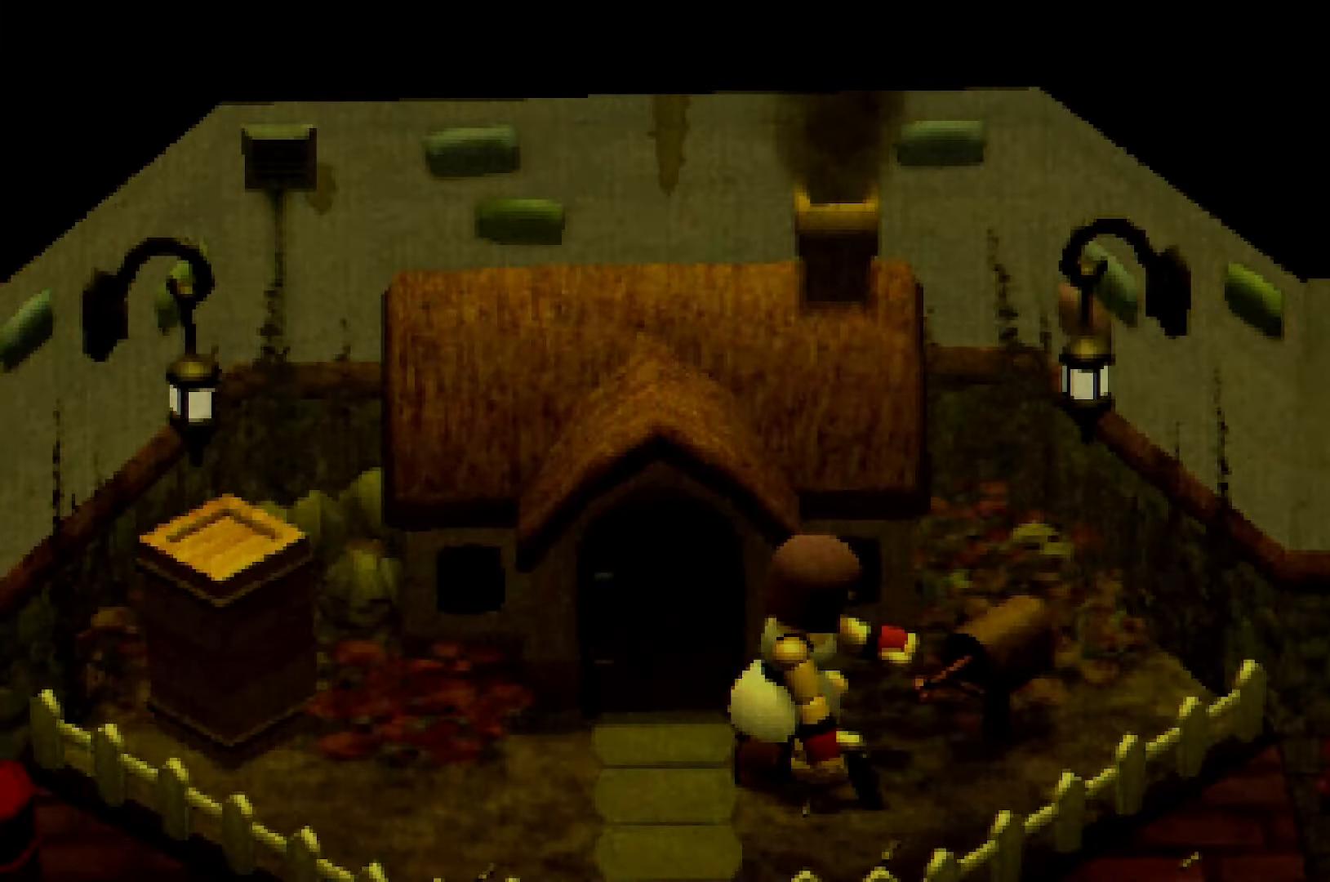
{"buttons": ["A", "L2"], "left_stick": "up-left", "right_stick": "center", "events": [[450, "R2", "up"], [483, "A", "down"], [483, "L2", "down"]]}
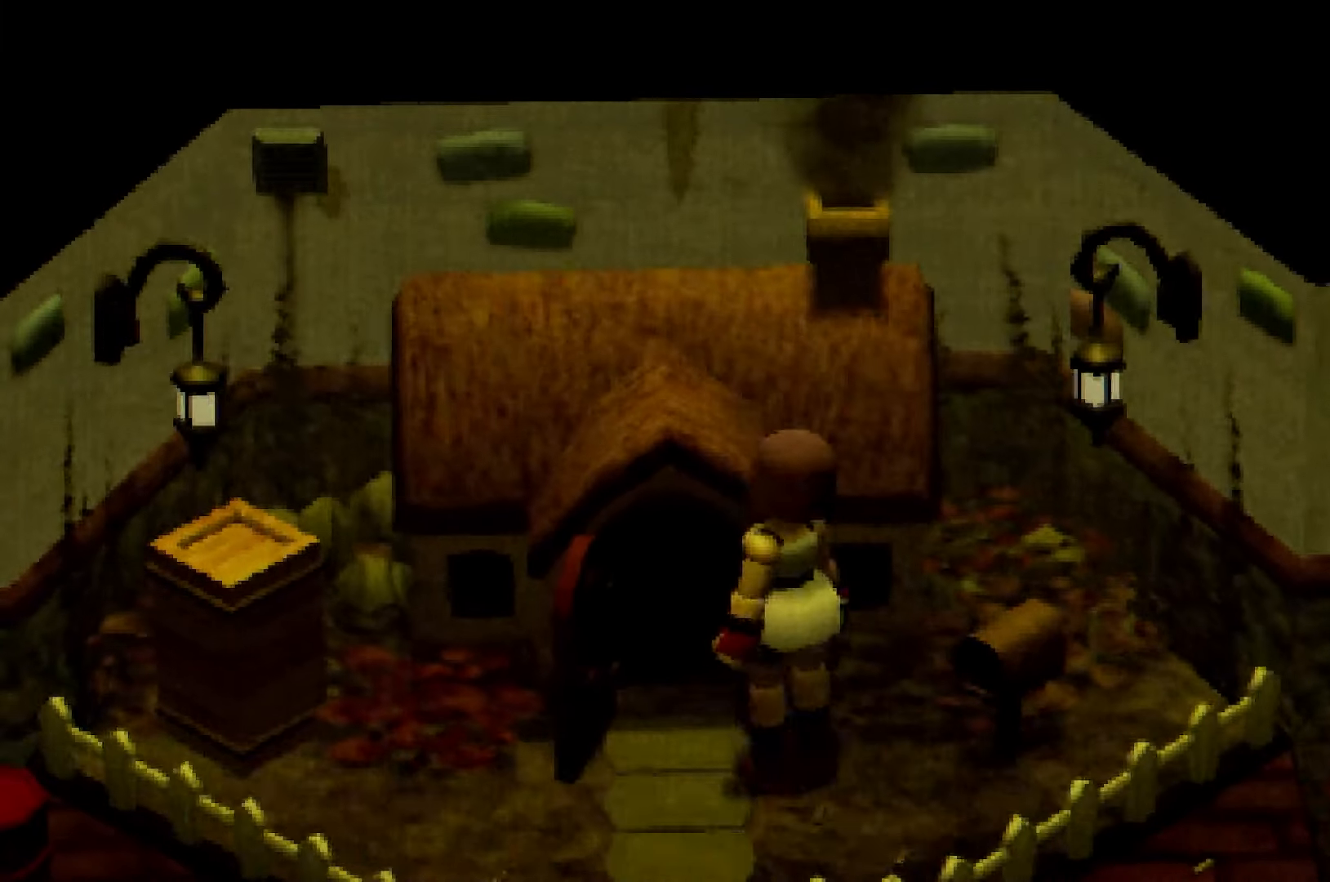
{"buttons": ["L2"], "left_stick": "up", "right_stick": "center", "events": [[50, "A", "up"], [67, "left_stick", "up"], [117, "A", "down"], [183, "A", "up"], [233, "A", "down"], [333, "A", "up"], [367, "A", "down"], [450, "A", "up"]]}
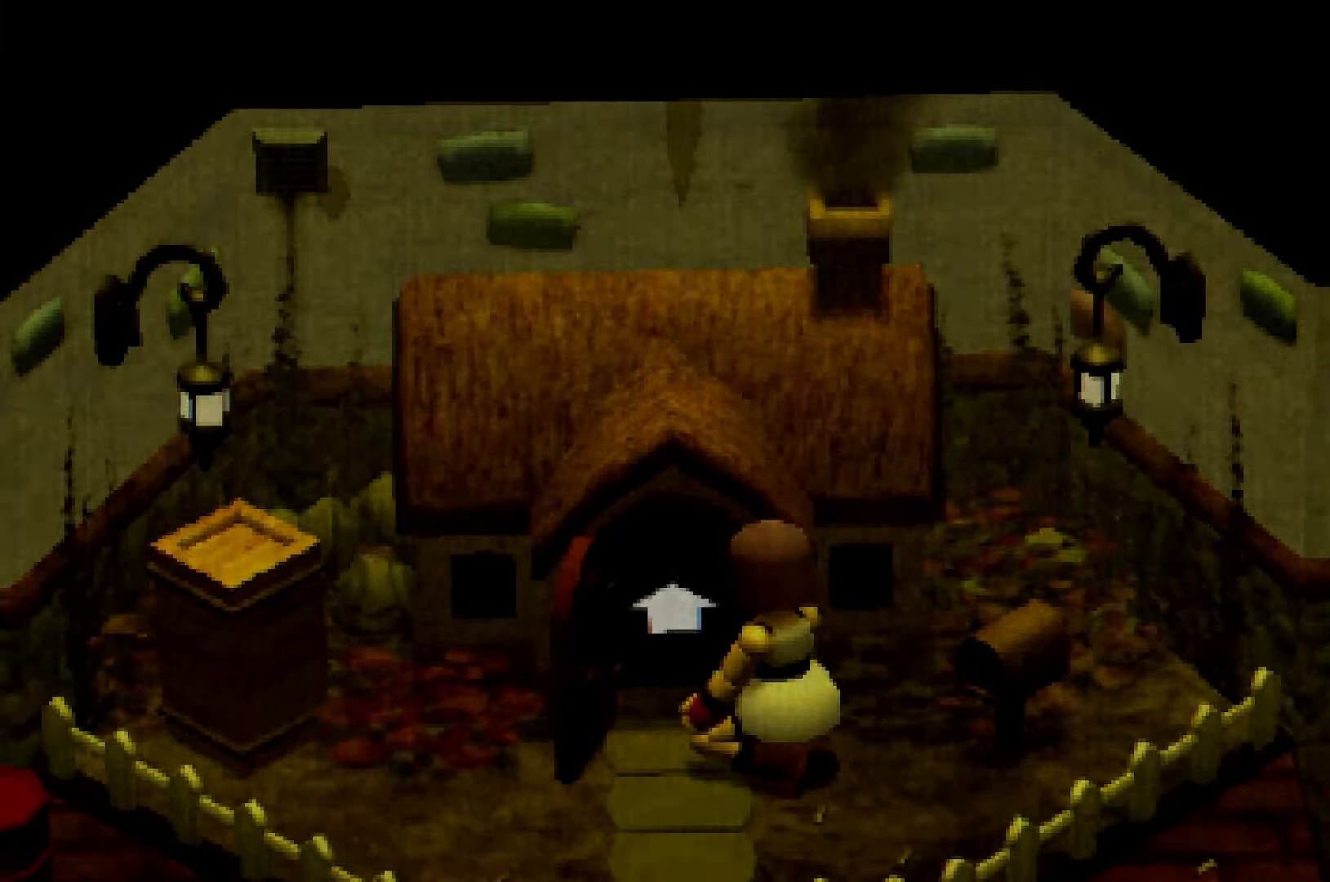
{"buttons": ["R2"], "left_stick": "up", "right_stick": "center", "events": [[17, "A", "down"], [67, "A", "up"], [133, "A", "down"], [217, "A", "up"], [317, "L2", "up"], [350, "left_stick", "center"], [483, "left_stick", "up"], [500, "R2", "down"]]}
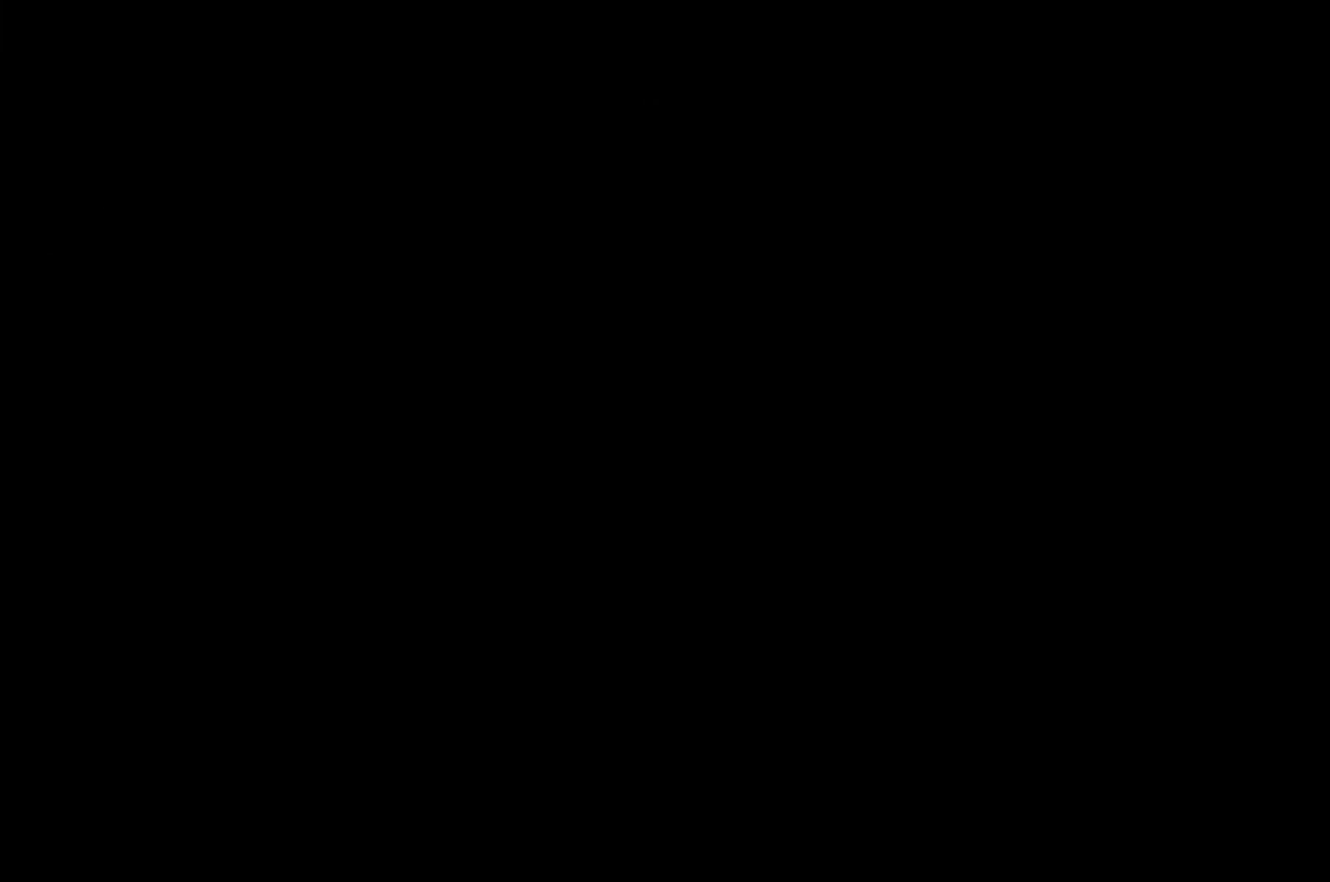
{"buttons": ["R2"], "left_stick": "up", "right_stick": "center", "events": [[267, "R2", "up"], [267, "left_stick", "center"], [433, "R2", "down"], [450, "left_stick", "up"]]}
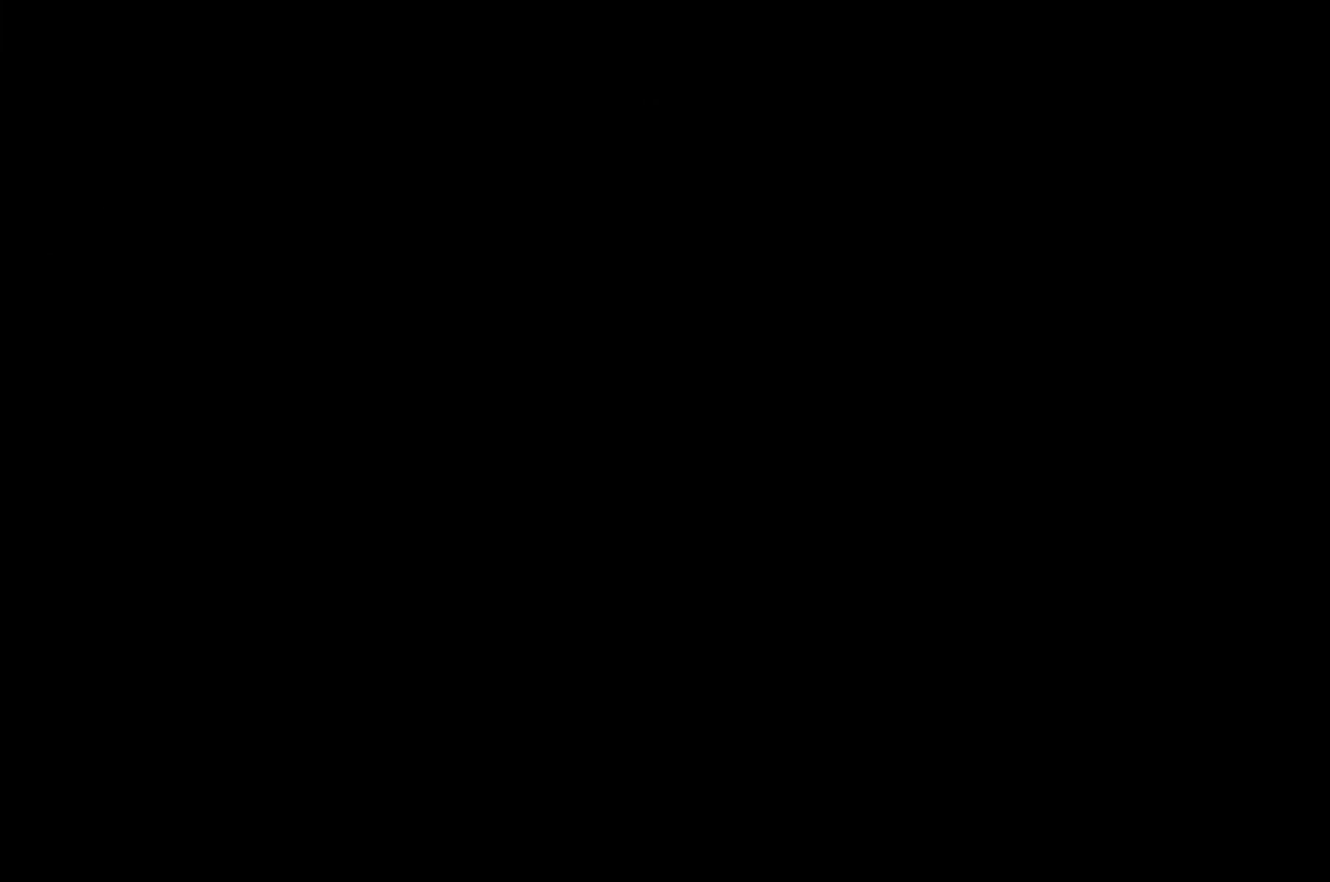
{"buttons": ["L2"], "left_stick": "up", "right_stick": "center", "events": [[17, "R2", "up"], [100, "R2", "down"], [167, "R2", "up"], [233, "R2", "down"], [300, "R2", "up"], [367, "R2", "down"], [433, "R2", "up"], [467, "L2", "down"]]}
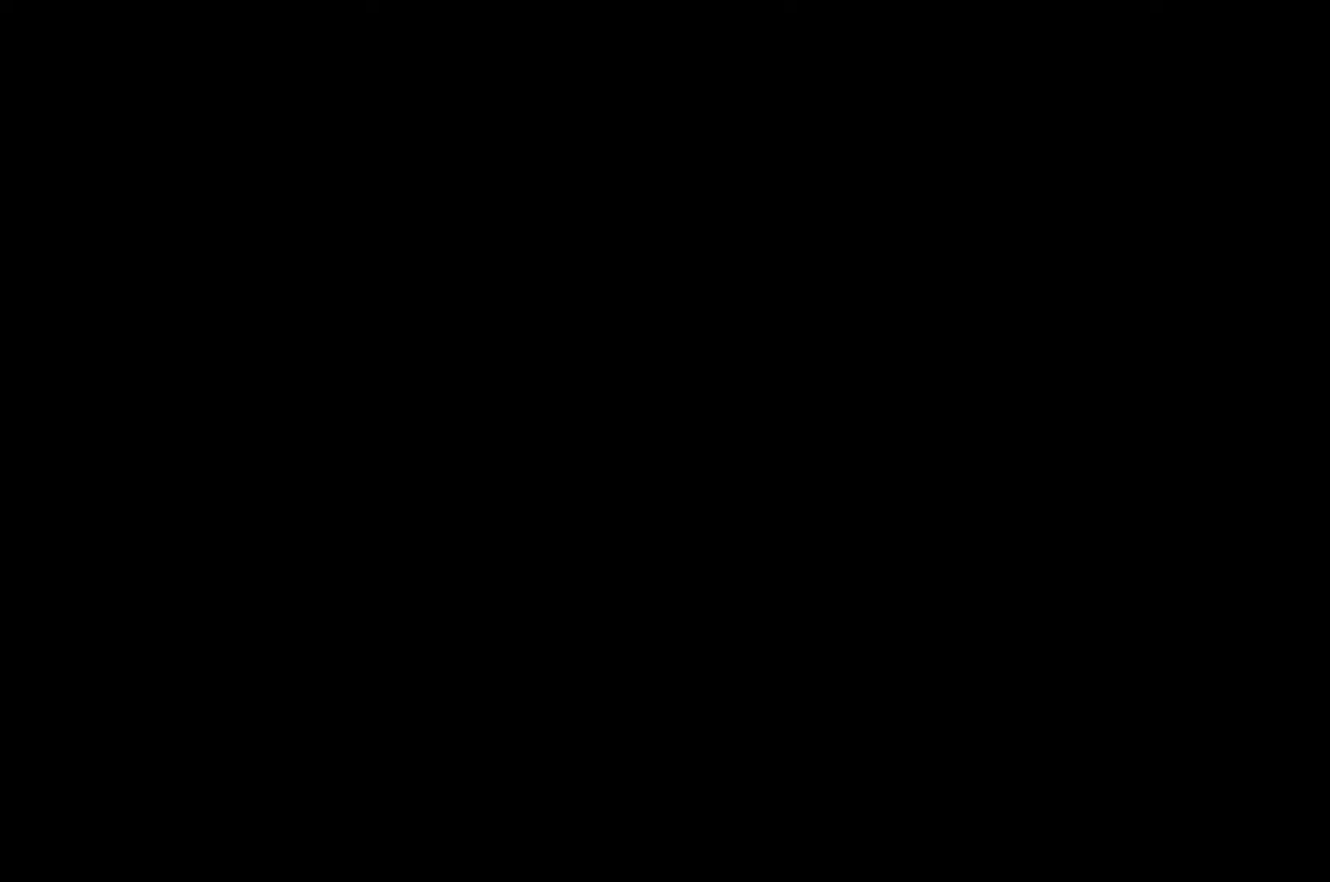
{"buttons": ["L2"], "left_stick": "up", "right_stick": "center", "events": [[67, "R2", "down"], [83, "L2", "up"], [150, "R2", "up"], [183, "L2", "down"], [233, "R2", "down"], [250, "L2", "up"], [300, "R2", "up"], [333, "L2", "down"], [383, "R2", "down"], [417, "L2", "up"], [467, "R2", "up"], [483, "L2", "down"]]}
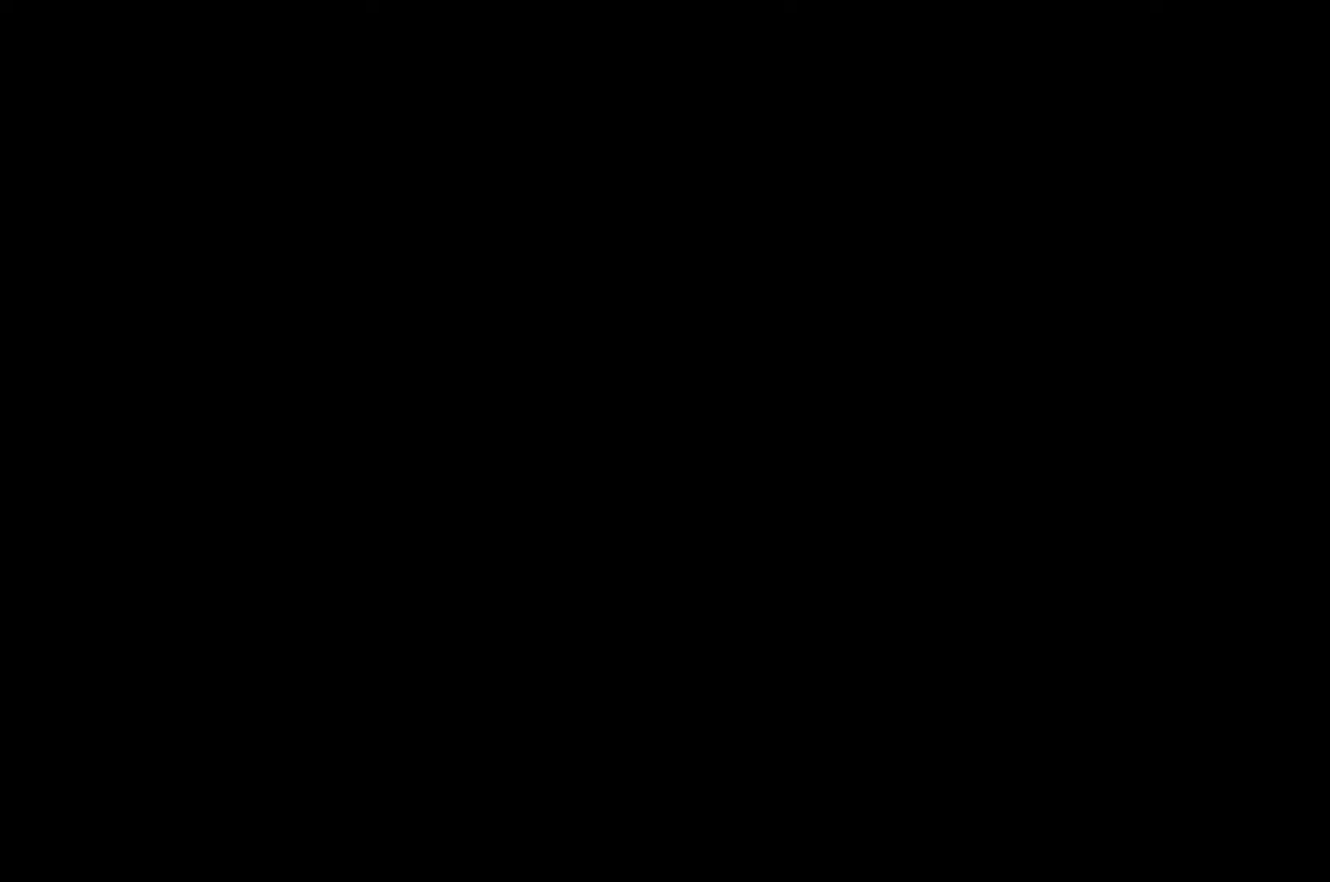
{"buttons": ["R2"], "left_stick": "up", "right_stick": "center", "events": [[67, "L2", "up"], [67, "R2", "down"], [133, "R2", "up"], [150, "L2", "down"], [217, "R2", "down"], [233, "L2", "up"]]}
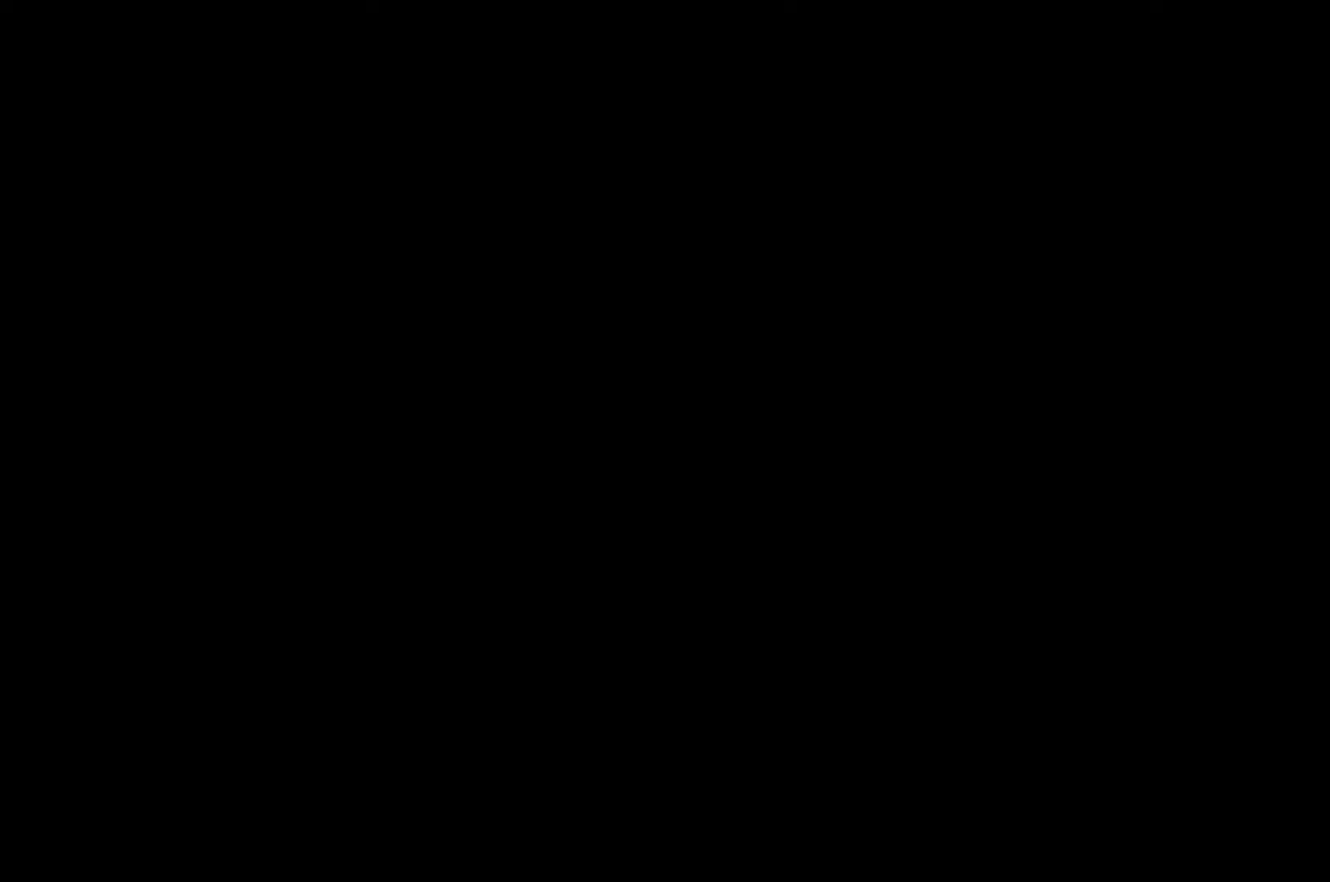
{"buttons": ["R2"], "left_stick": "up", "right_stick": "center", "events": []}
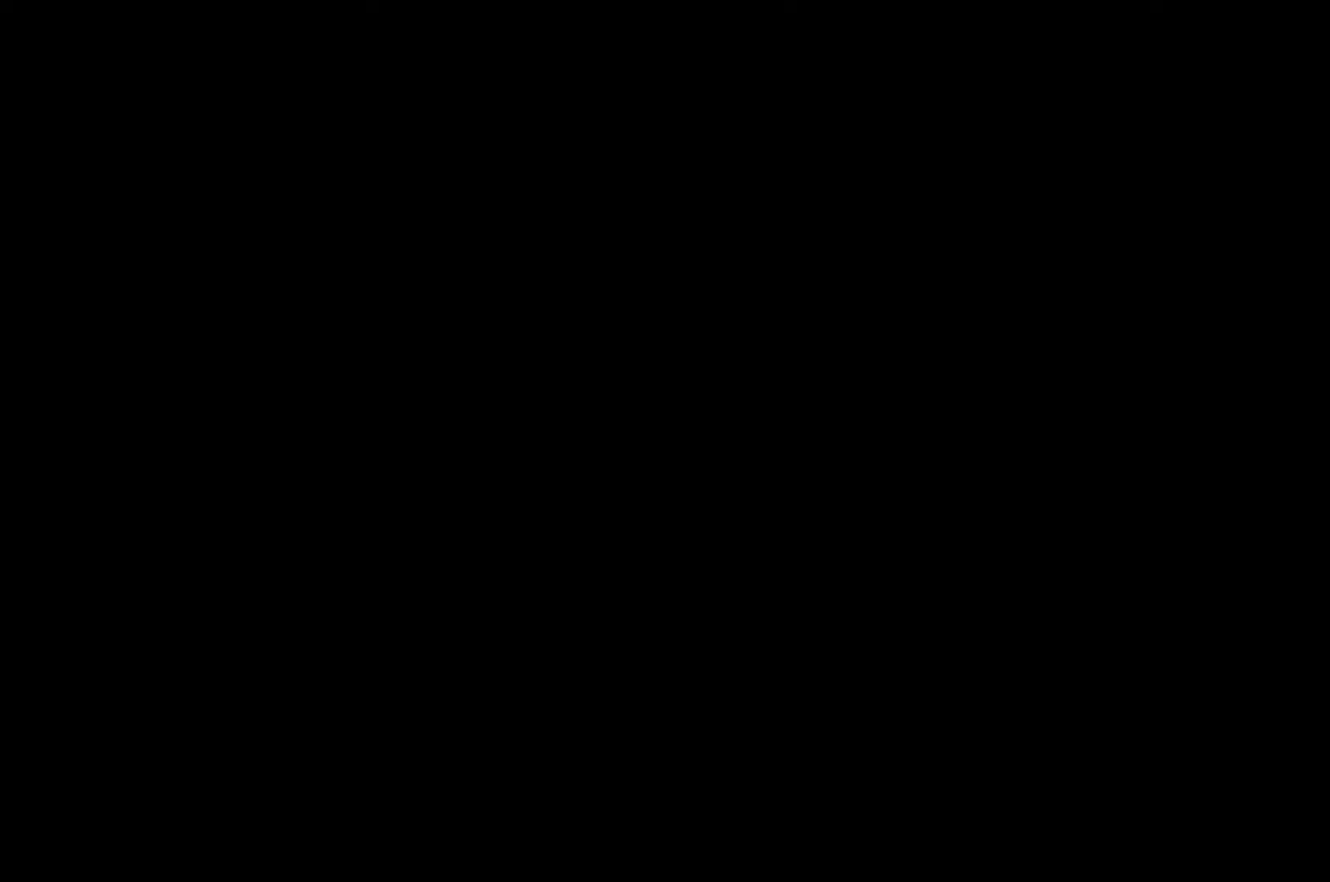
{"buttons": ["R2"], "left_stick": "up", "right_stick": "center", "events": []}
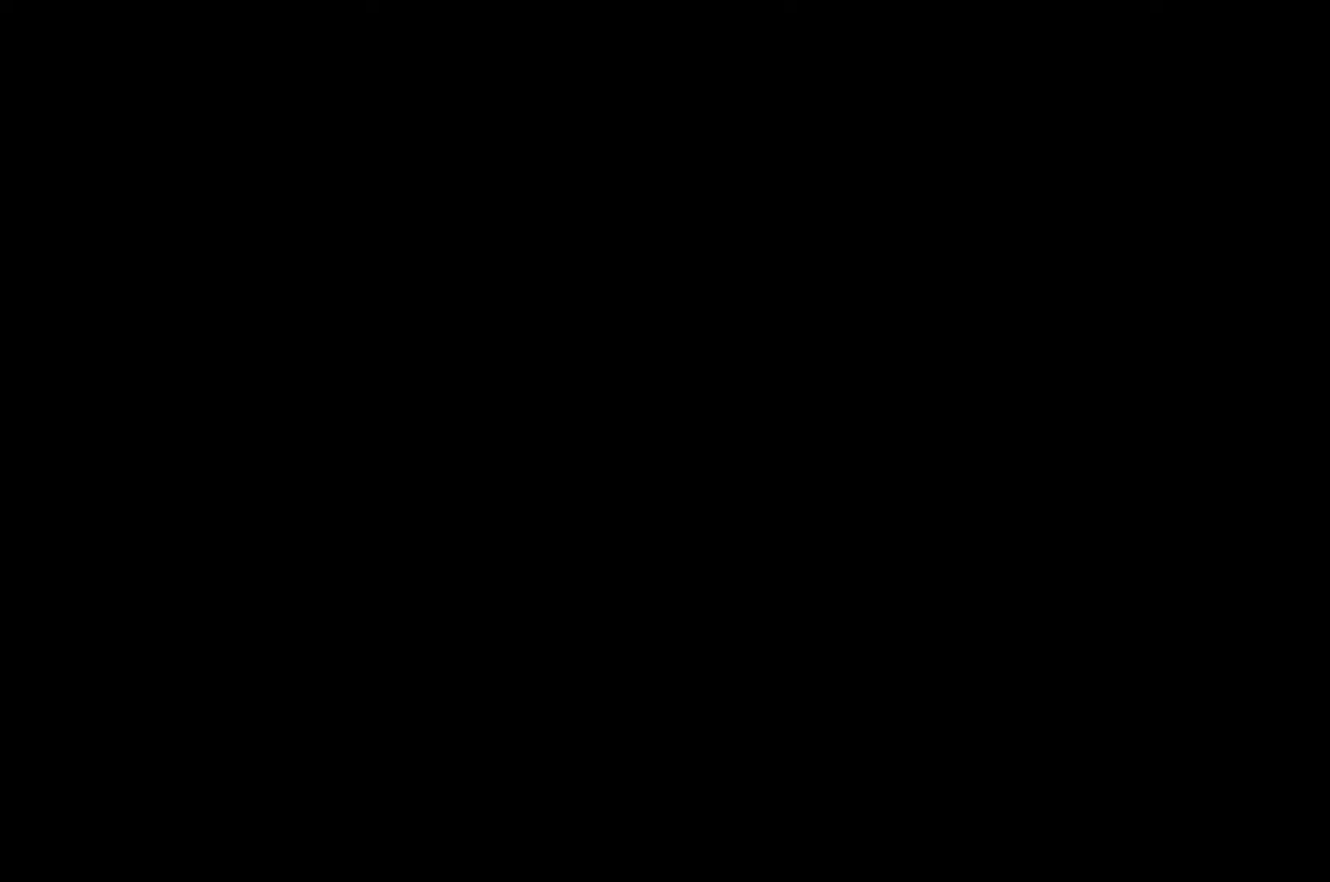
{"buttons": ["R2"], "left_stick": "up-left", "right_stick": "center", "events": [[200, "left_stick", "up-left"]]}
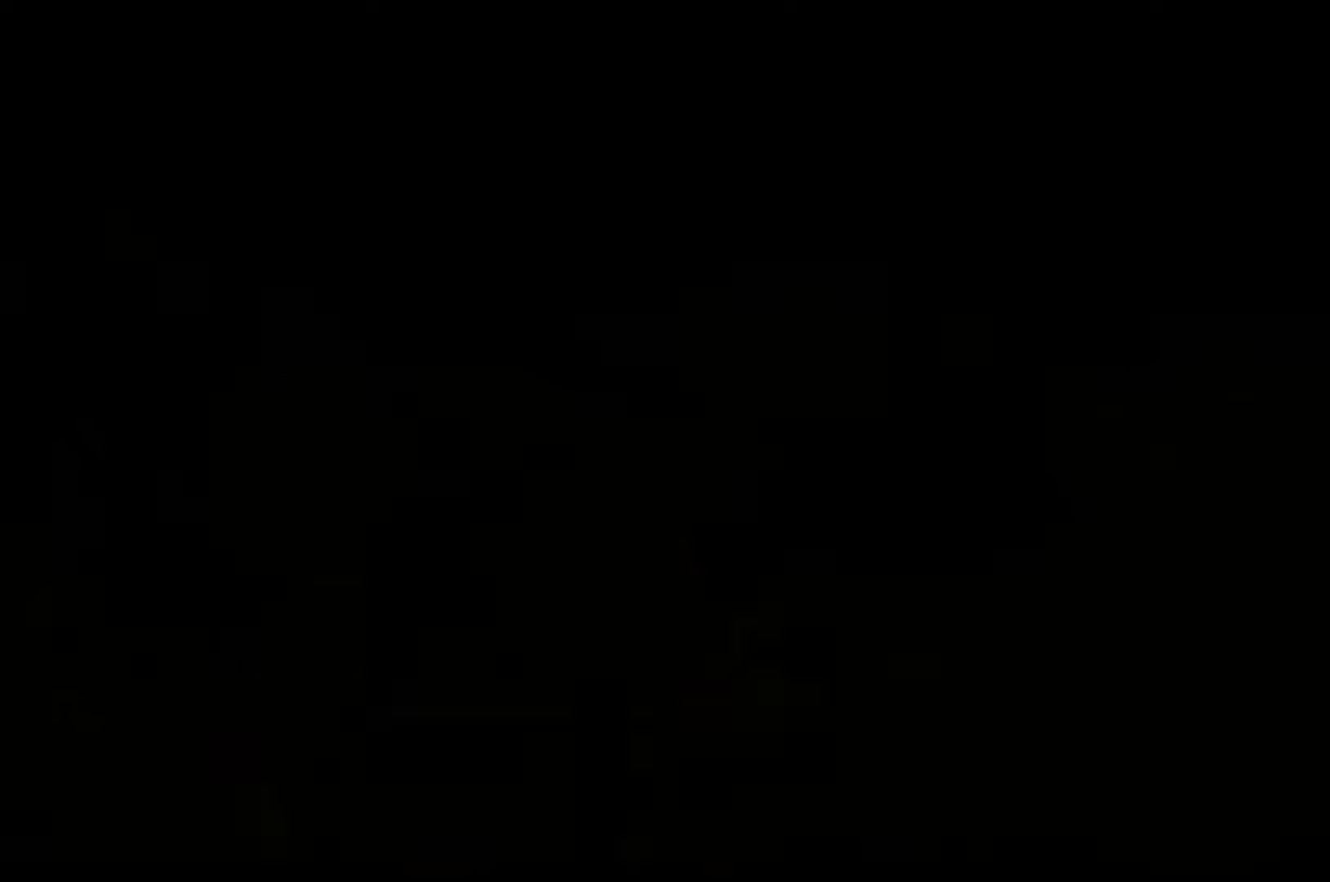
{"buttons": ["R2"], "left_stick": "up-right", "right_stick": "right", "events": [[433, "right_stick", "right"], [450, "left_stick", "up-right"]]}
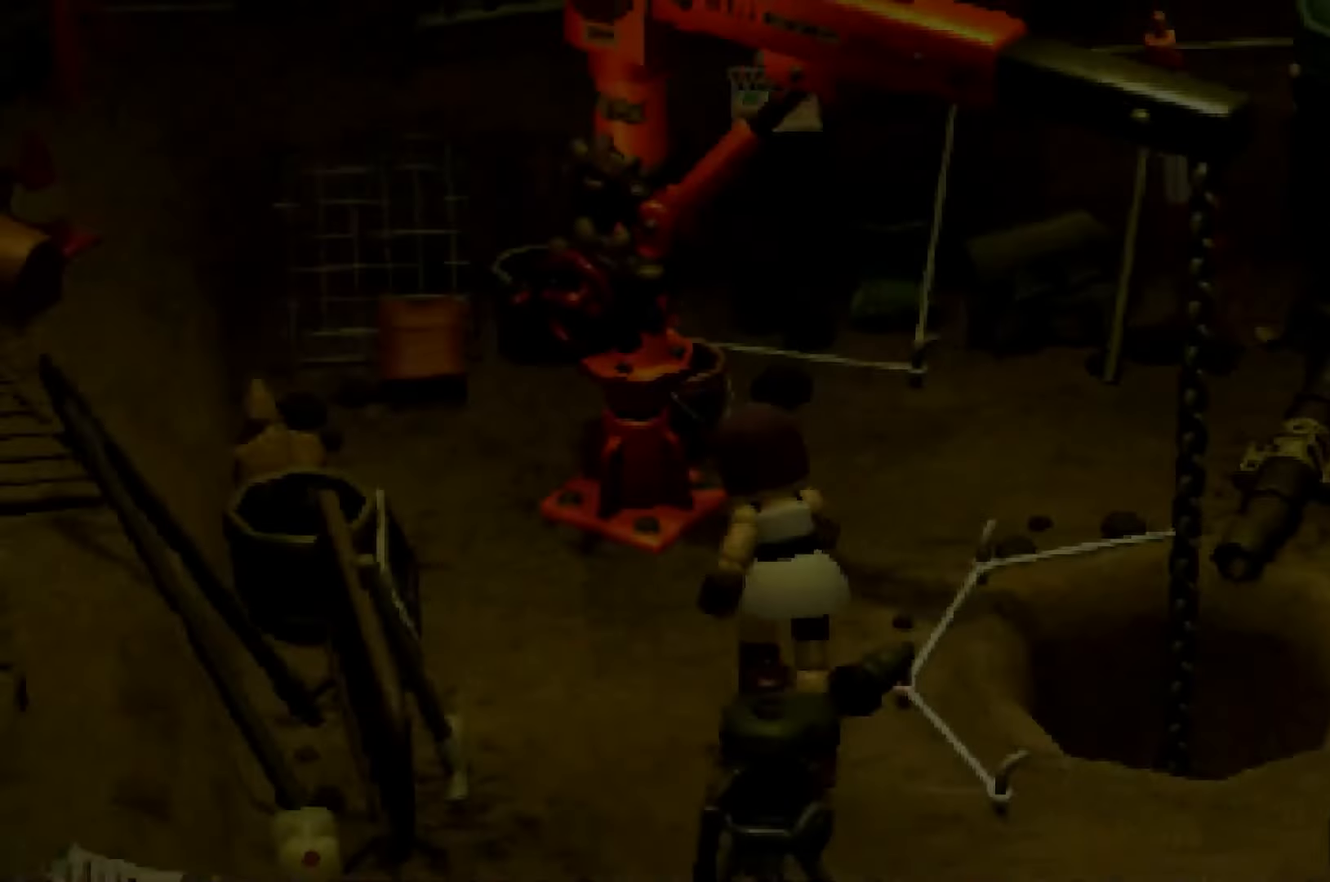
{"buttons": ["R2"], "left_stick": "up-right", "right_stick": "right", "events": [[133, "left_stick", "up"], [367, "left_stick", "up-right"]]}
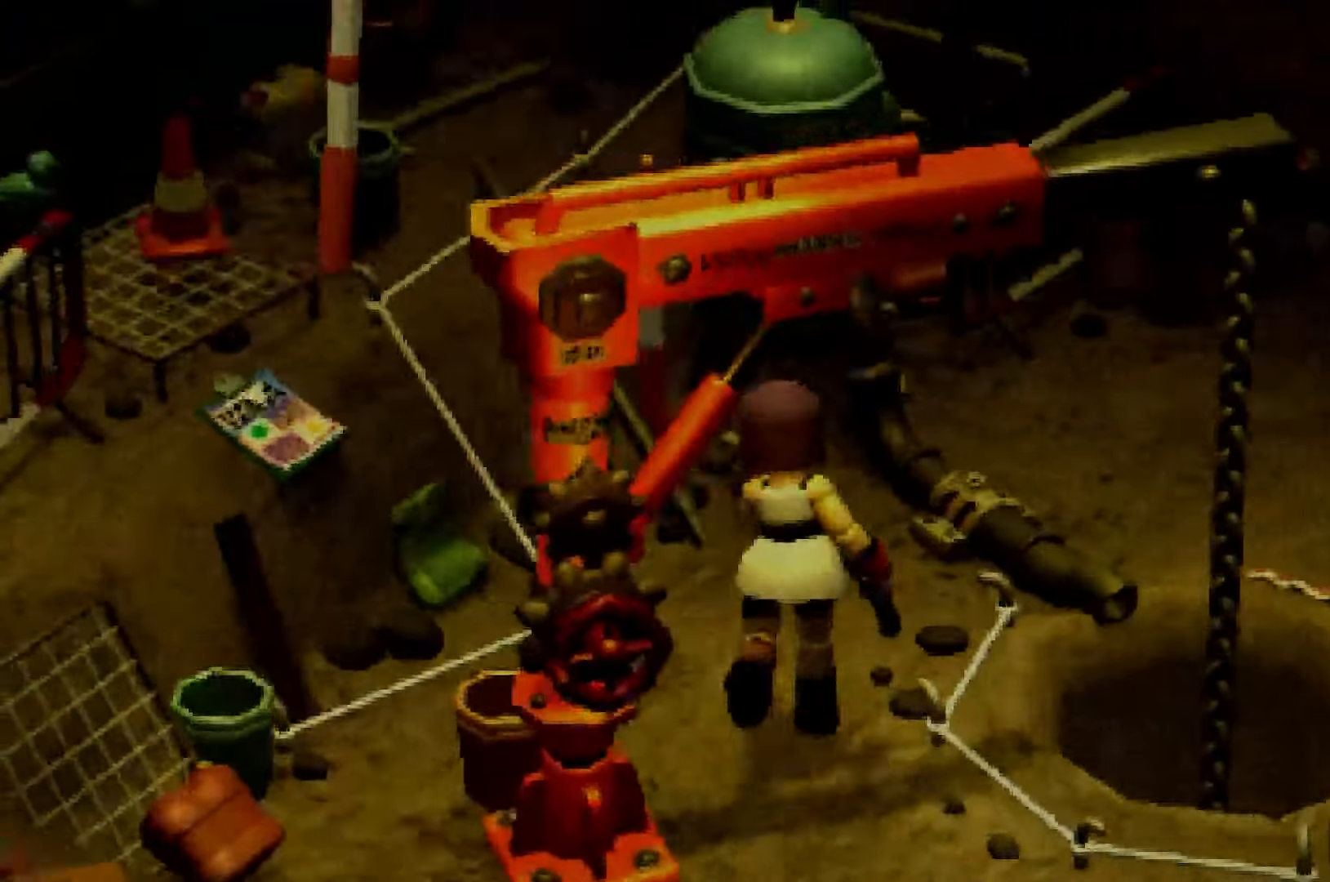
{"buttons": ["A"], "left_stick": "center", "right_stick": "center", "events": [[233, "left_stick", "up"], [233, "right_stick", "center"], [267, "R2", "up"], [333, "A", "down"], [383, "left_stick", "center"], [400, "A", "up"], [500, "A", "down"]]}
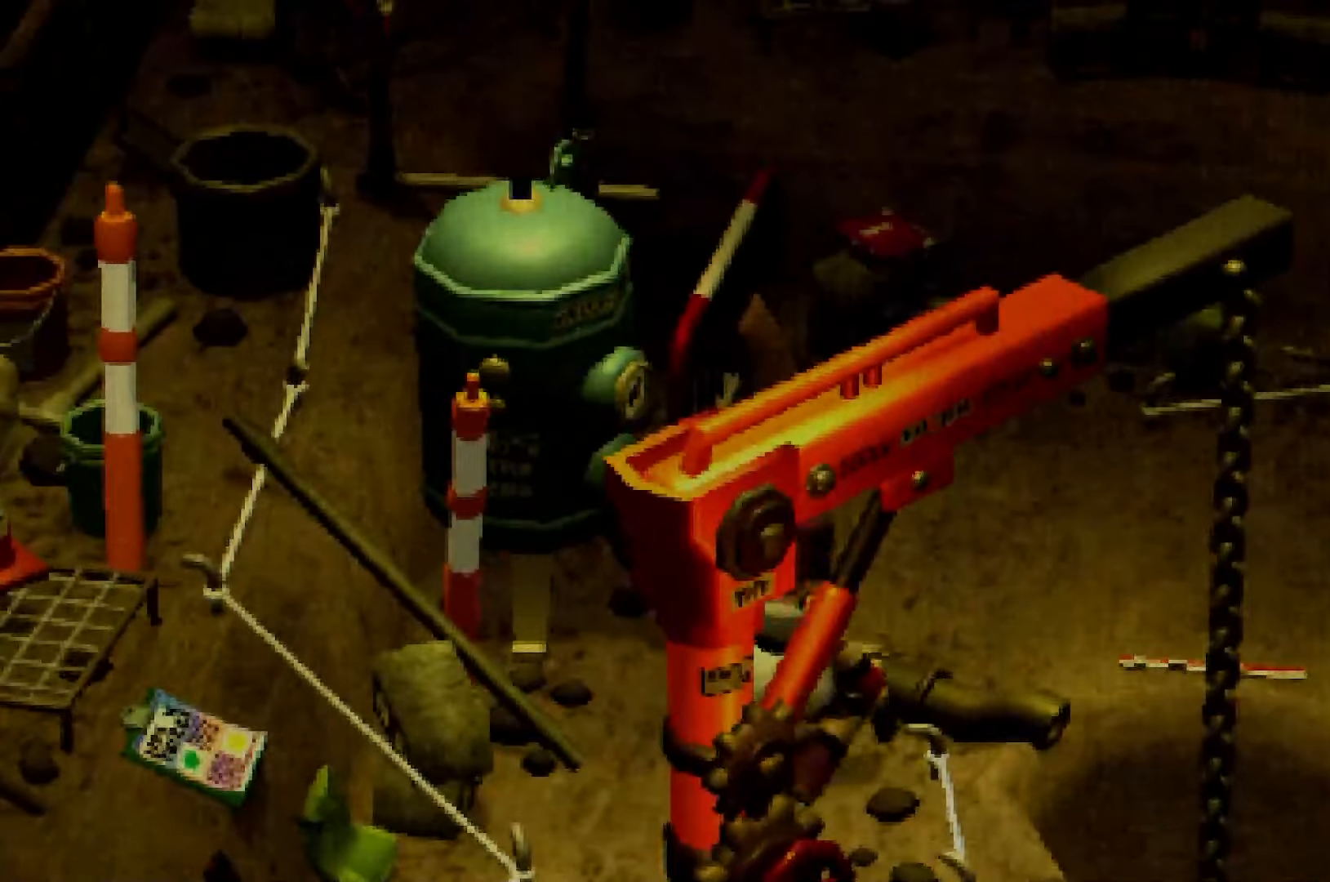
{"buttons": [], "left_stick": "center", "right_stick": "center", "events": [[33, "A", "up"], [100, "A", "down"], [183, "A", "up"]]}
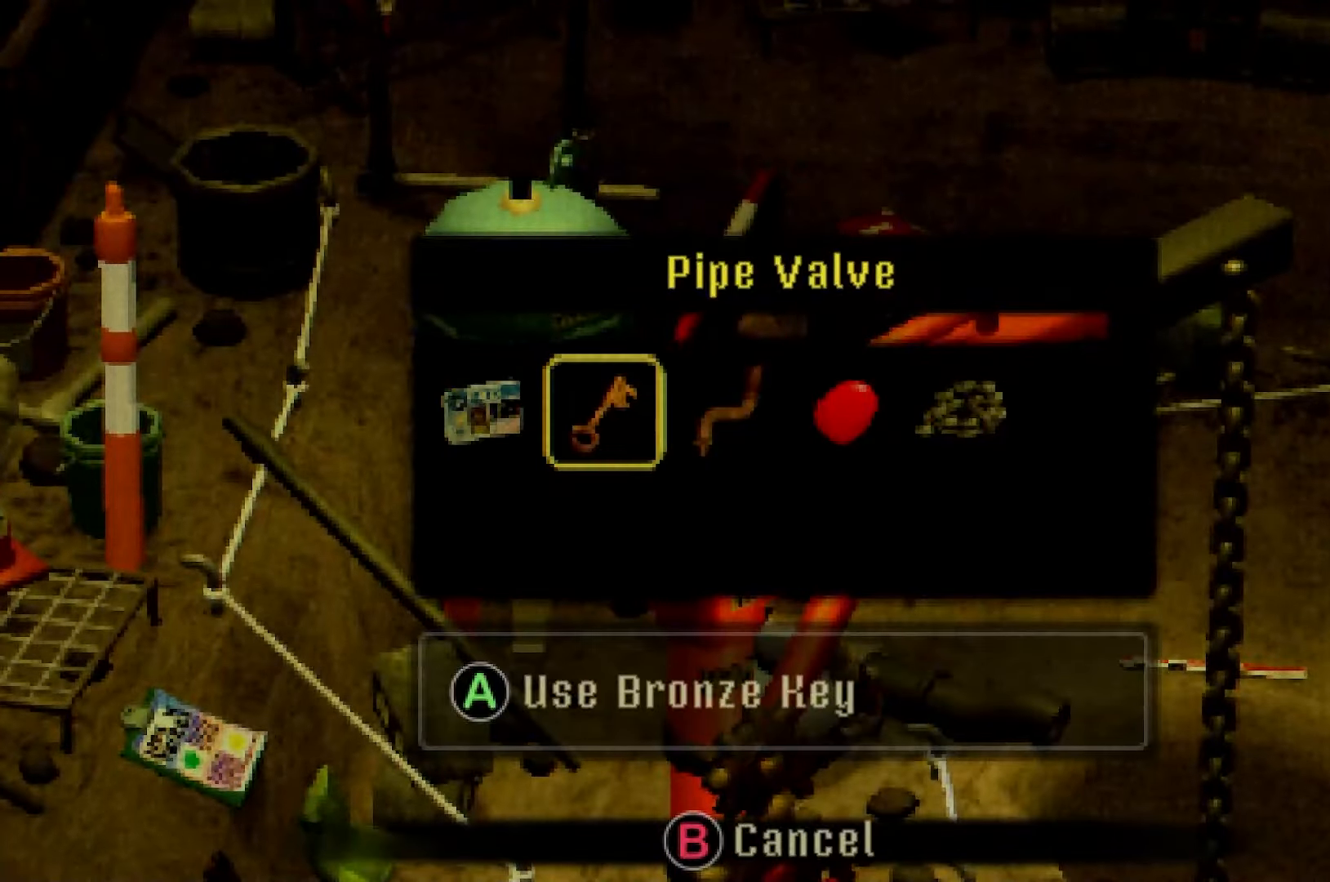
{"buttons": ["A", "L2"], "left_stick": "center", "right_stick": "center", "events": [[183, "A", "down"], [250, "A", "up"], [333, "A", "down"], [333, "L2", "down"], [383, "A", "up"], [467, "A", "down"]]}
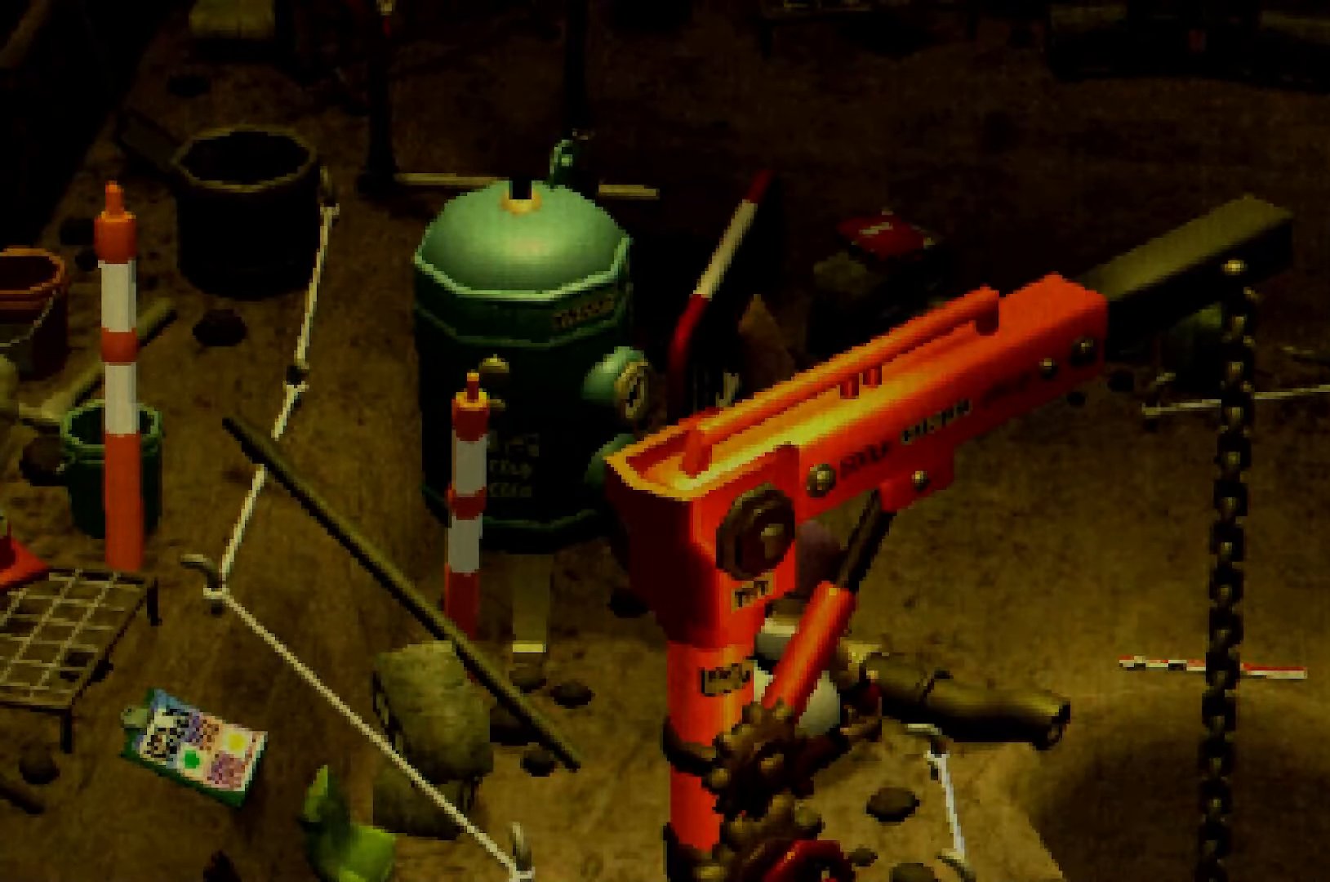
{"buttons": [], "left_stick": "down-right", "right_stick": "center", "events": [[33, "A", "up"], [100, "A", "down"], [167, "A", "up"], [233, "A", "down"], [300, "A", "up"], [367, "A", "down"], [417, "A", "up"], [467, "left_stick", "down-right"], [483, "L2", "up"]]}